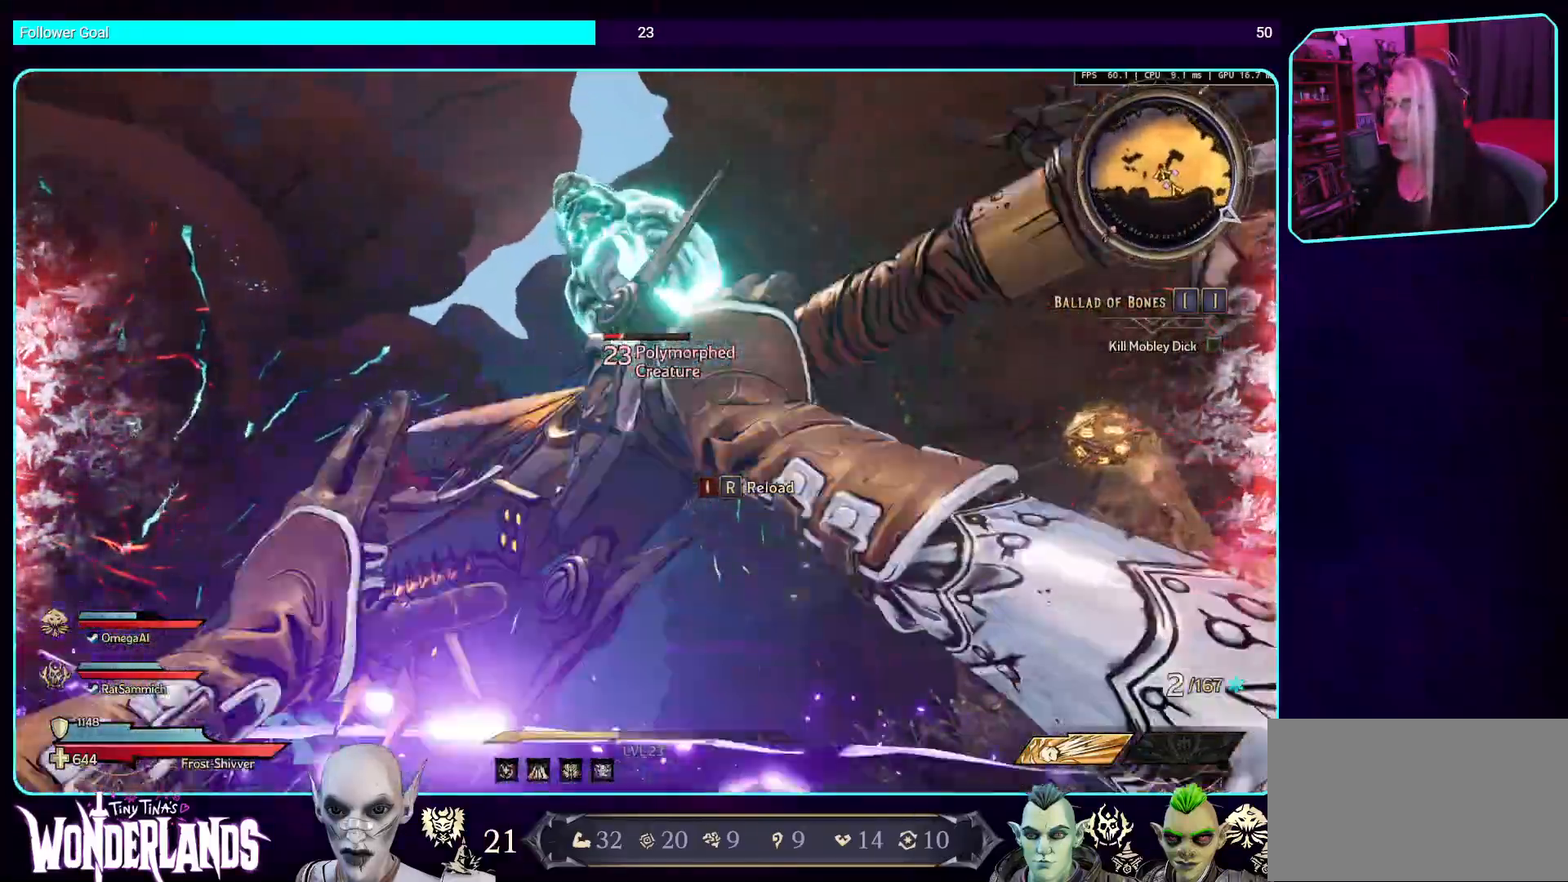
Gameplay with keyboard and mouse; each line is a JSON object with the keys and mouse buttons held at the frame after it. "events" lists presses ("down") and releases ("up") of "a", "ctrl", "d", "e", "q", "s", "shift", "space", "w", "mouse_left", "mouse_wheel", "mouse_right", "mouse_mb4" and "mouse_mb5" between this image and that frame as [ms after this image, input, new state], when the widget could be followed in between. "mouse_left", "mouse_wheel", "mouse_right", "mouse_mb4", "mouse_mb5" = the "left", "wheel", "right", "mb4", "mb5" buttons of the "mouse" list. No other keys are recorded. "wheel" means that the mouse wheel is clicked or scrolled. Mouse movement is not recorded.
{"keys": [], "mouse": ["mb4"], "events": [[101, "mouse_mb4", "down"], [286, "mouse_mb4", "up"], [420, "mouse_mb4", "down"]]}
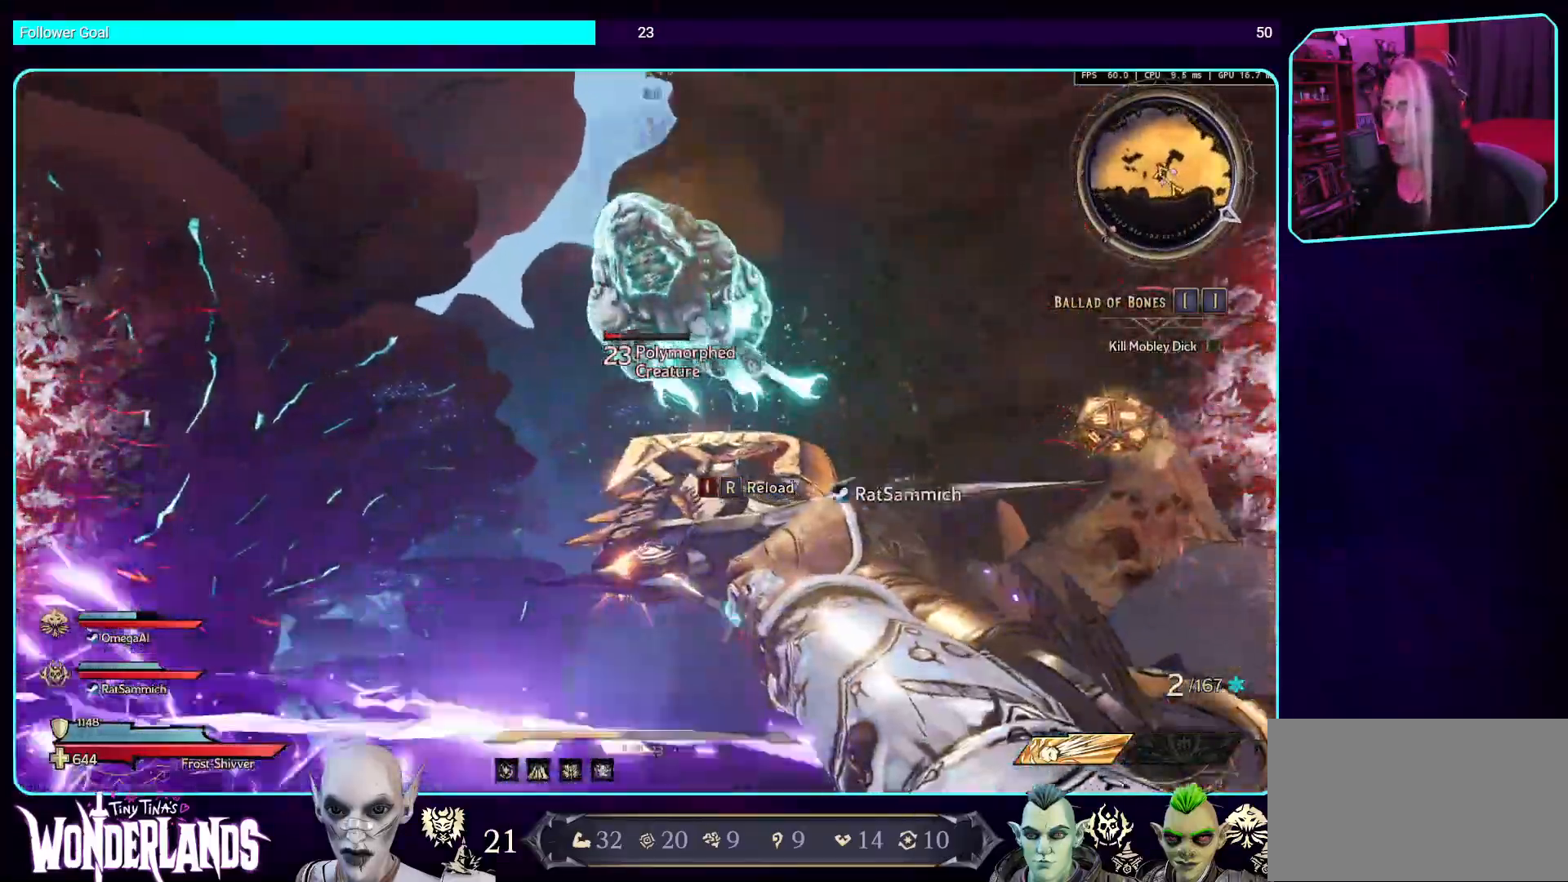
{"keys": [], "mouse": [], "events": [[101, "mouse_mb4", "up"], [252, "mouse_mb4", "down"], [470, "mouse_mb4", "up"]]}
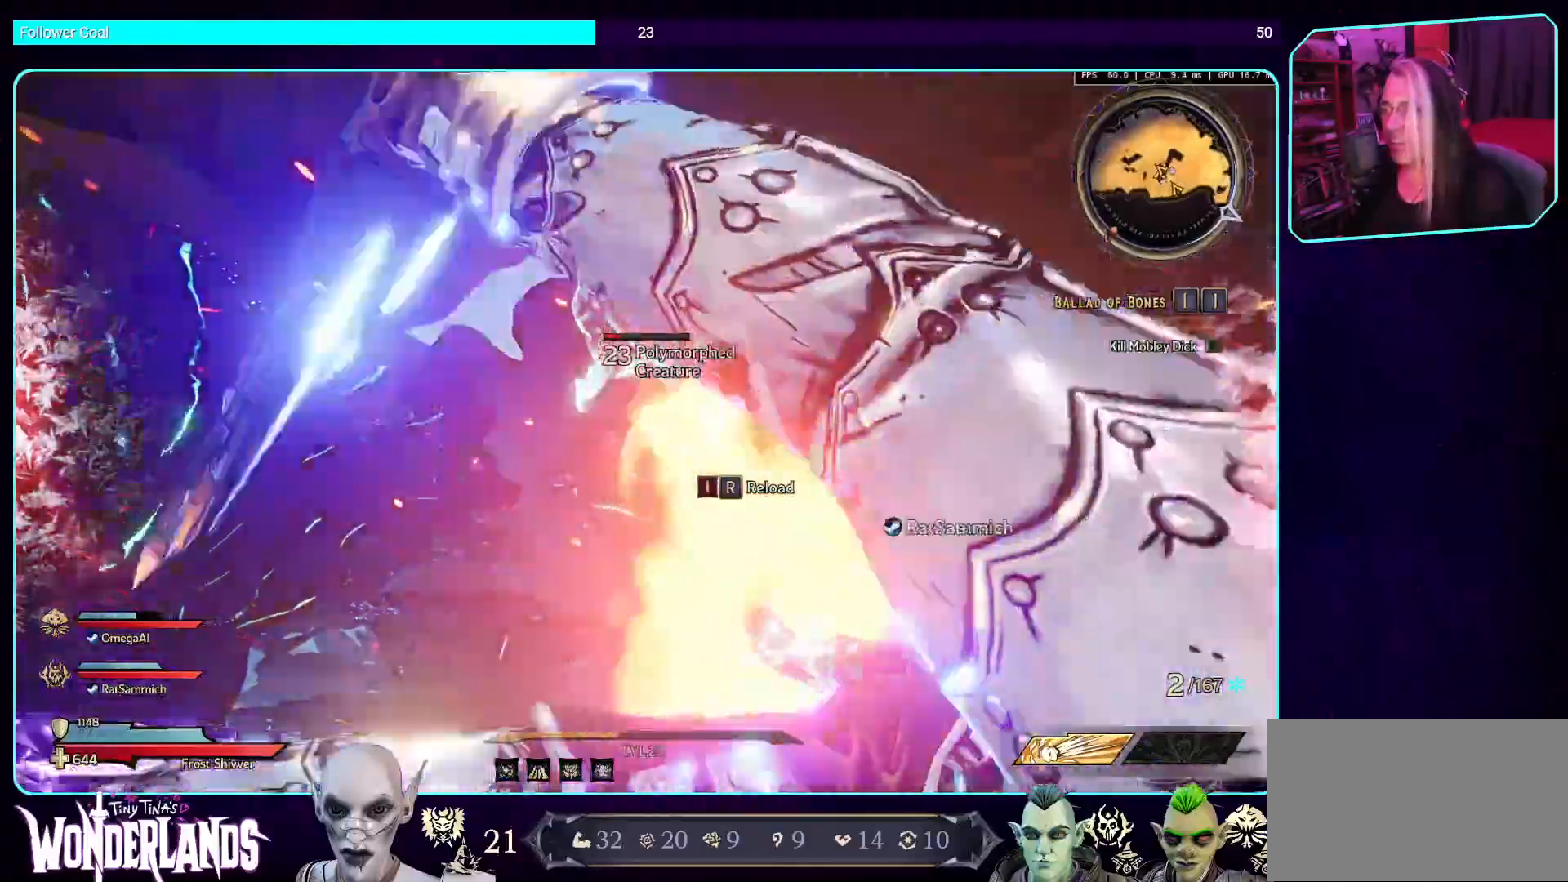
{"keys": [], "mouse": [], "events": [[235, "mouse_mb4", "down"], [419, "mouse_mb4", "up"]]}
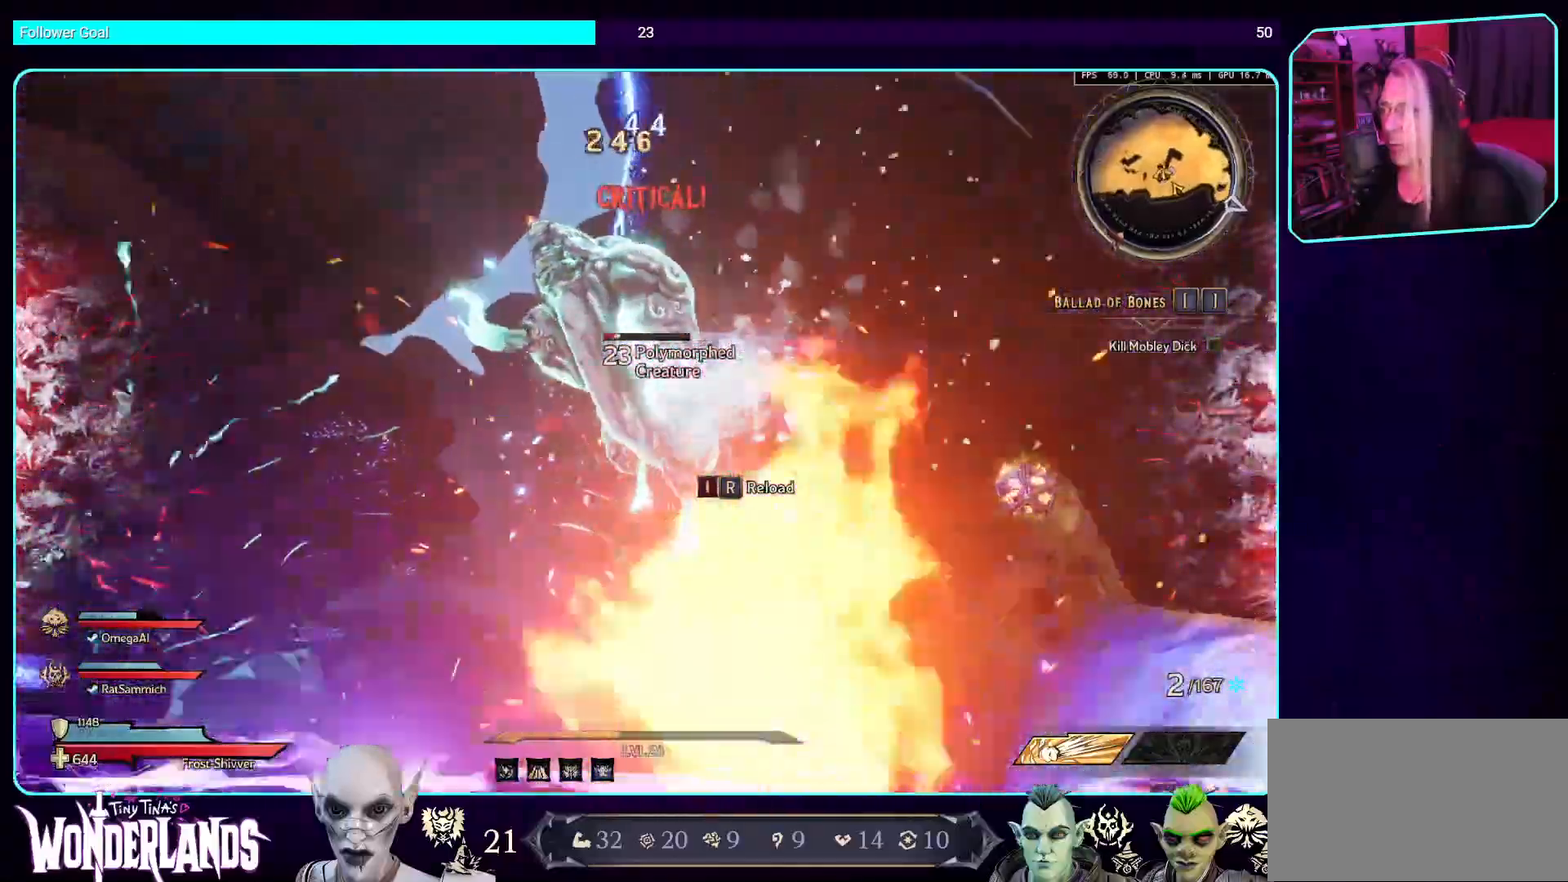
{"keys": [], "mouse": [], "events": [[135, "mouse_mb4", "down"], [336, "mouse_mb4", "up"]]}
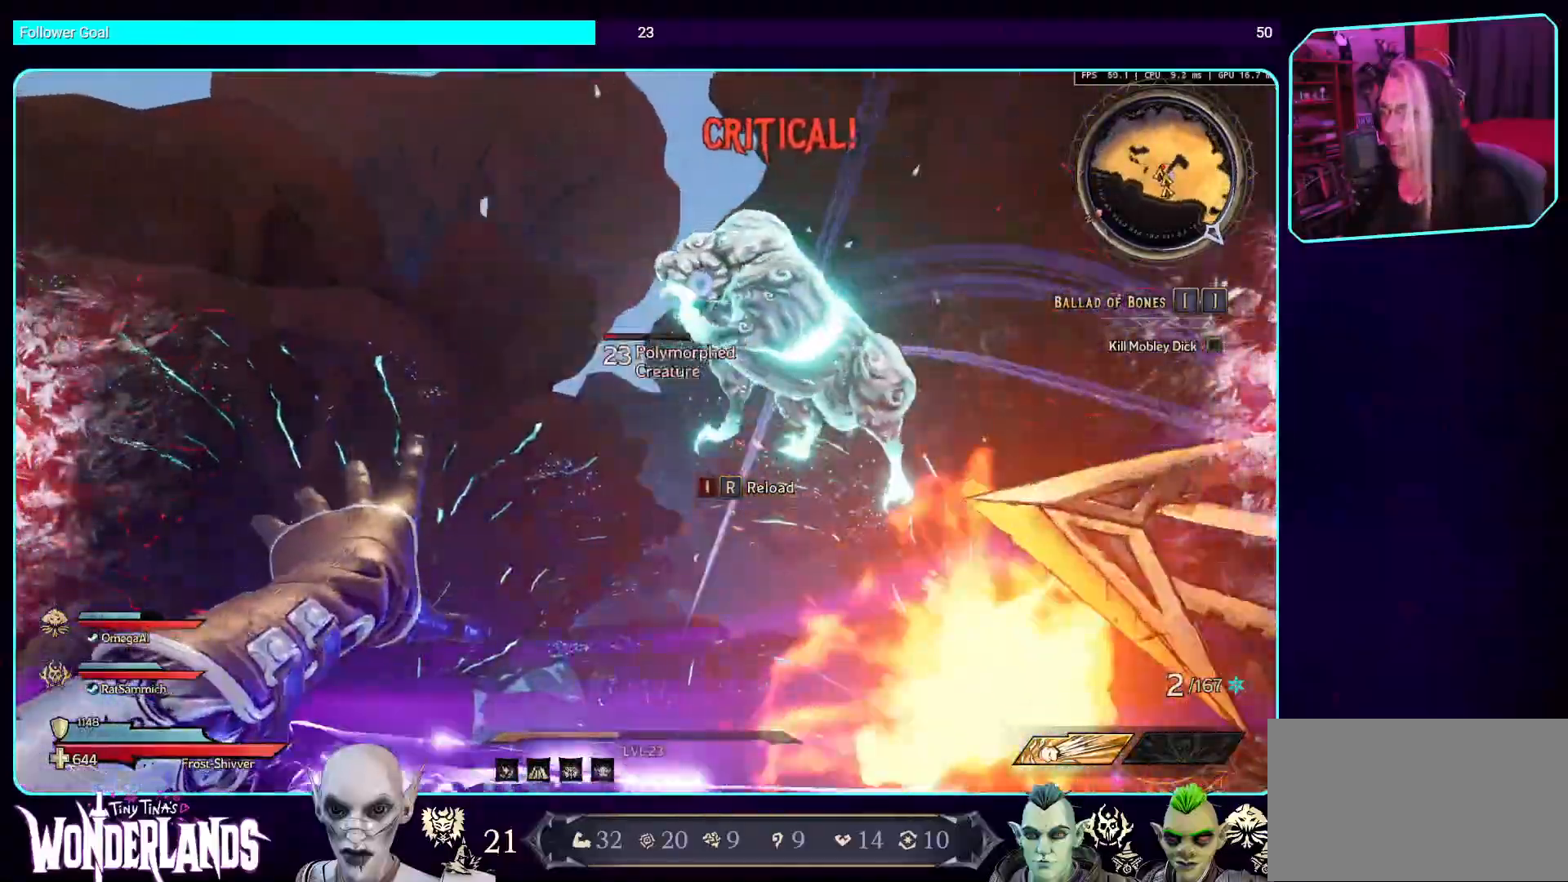
{"keys": [], "mouse": [], "events": [[118, "mouse_mb4", "down"], [319, "mouse_mb4", "up"]]}
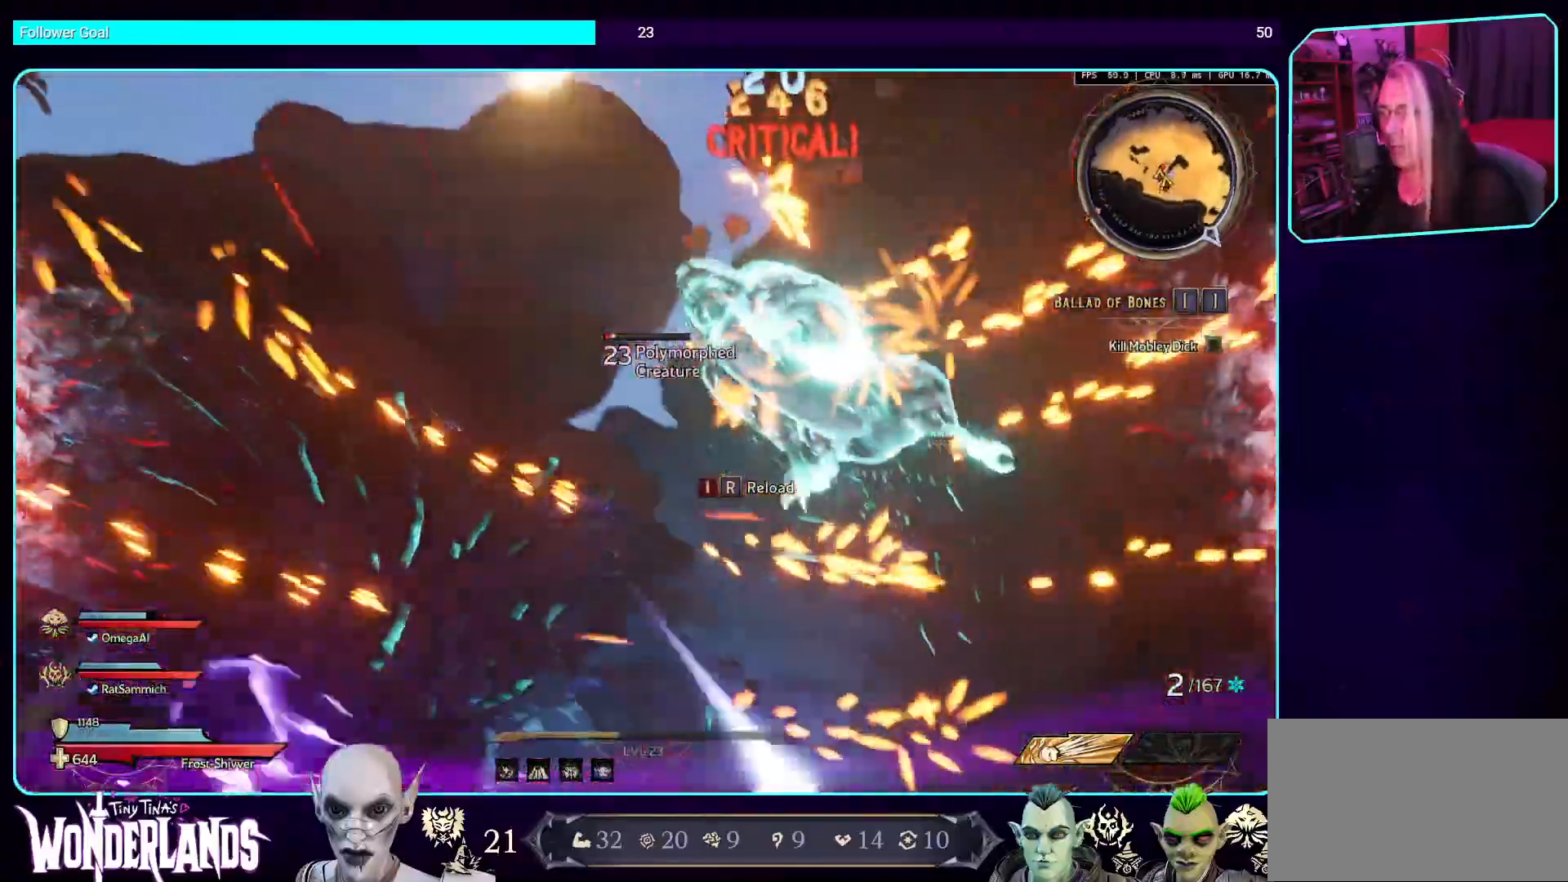
{"keys": [], "mouse": ["mb4"], "events": [[67, "mouse_mb4", "down"], [269, "mouse_mb4", "up"], [369, "mouse_mb4", "down"]]}
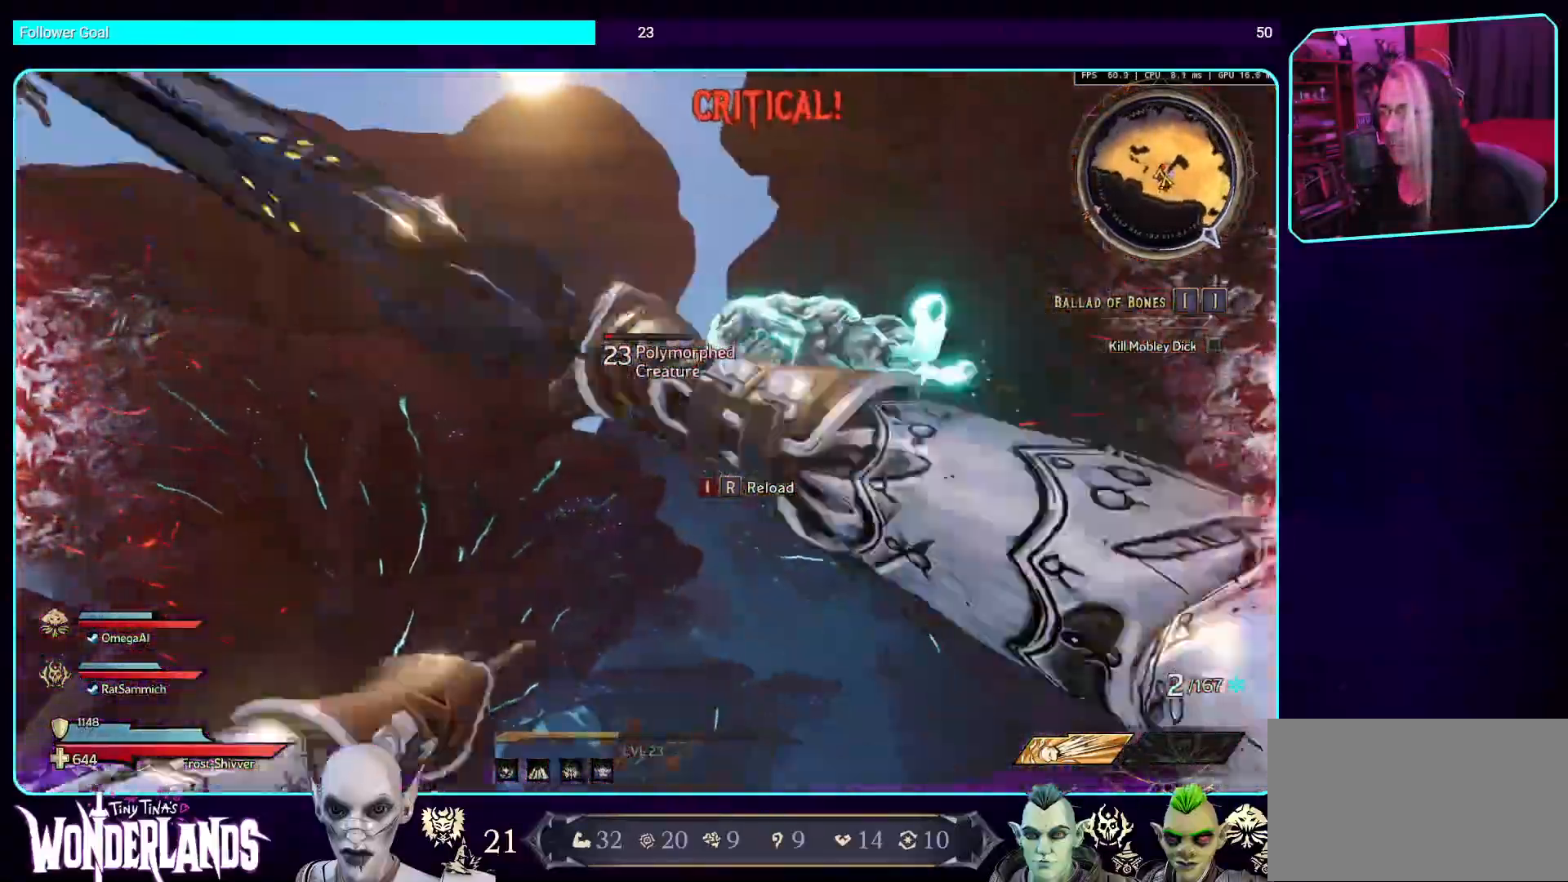
{"keys": ["d", "s"], "mouse": [], "events": [[50, "mouse_mb4", "up"], [67, "s", "down"], [252, "d", "down"], [352, "mouse_mb4", "down"], [487, "mouse_mb4", "up"]]}
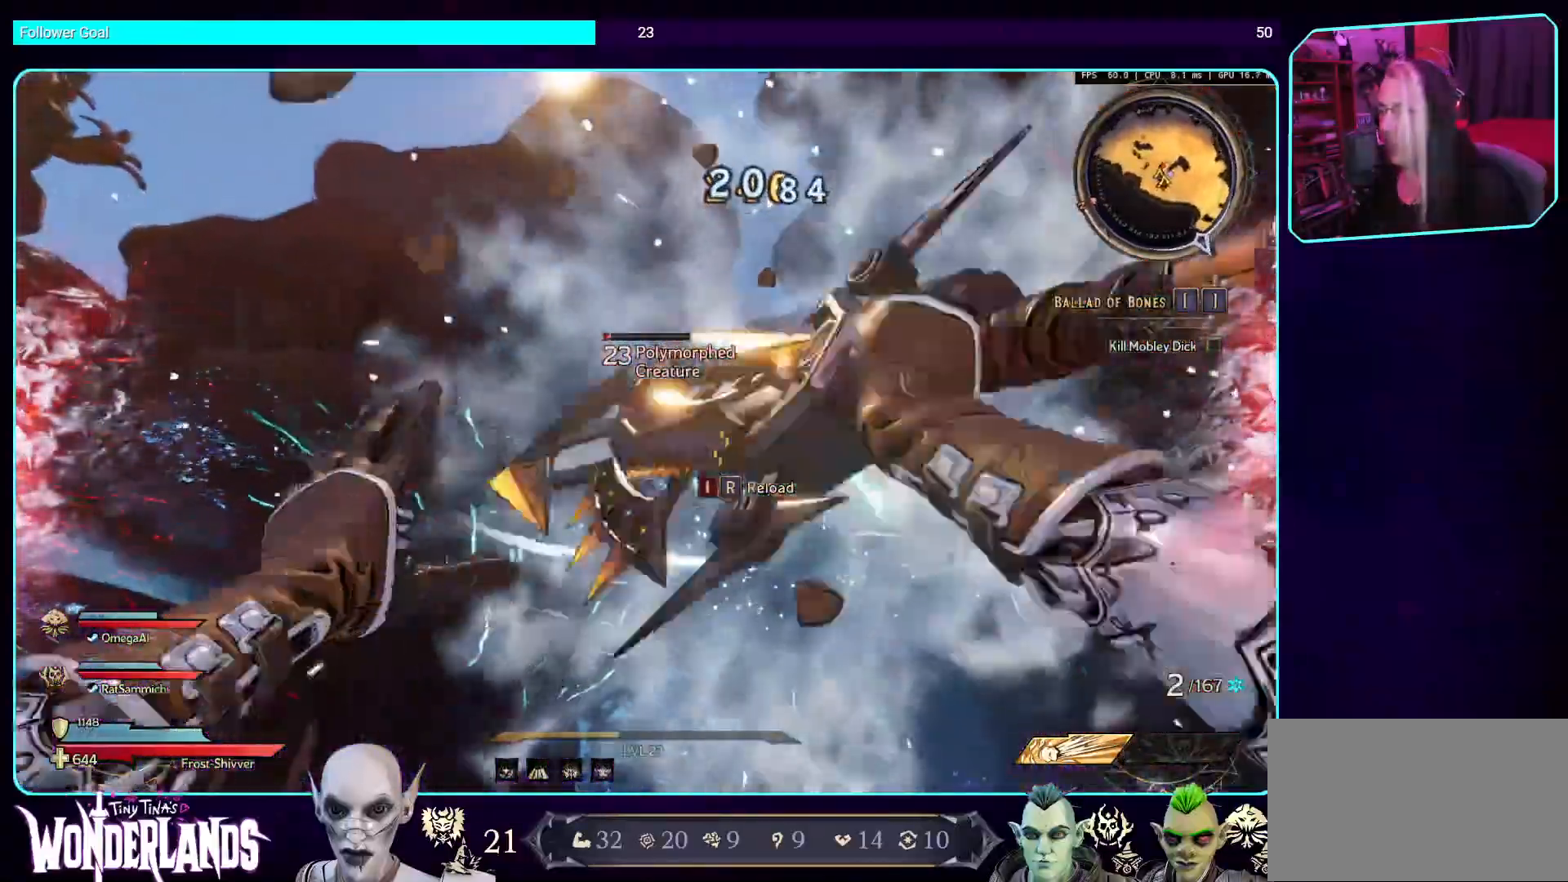
{"keys": ["w"], "mouse": [], "events": [[168, "mouse_mb4", "down"], [185, "s", "up"], [370, "mouse_mb4", "up"], [370, "w", "down"], [420, "d", "up"]]}
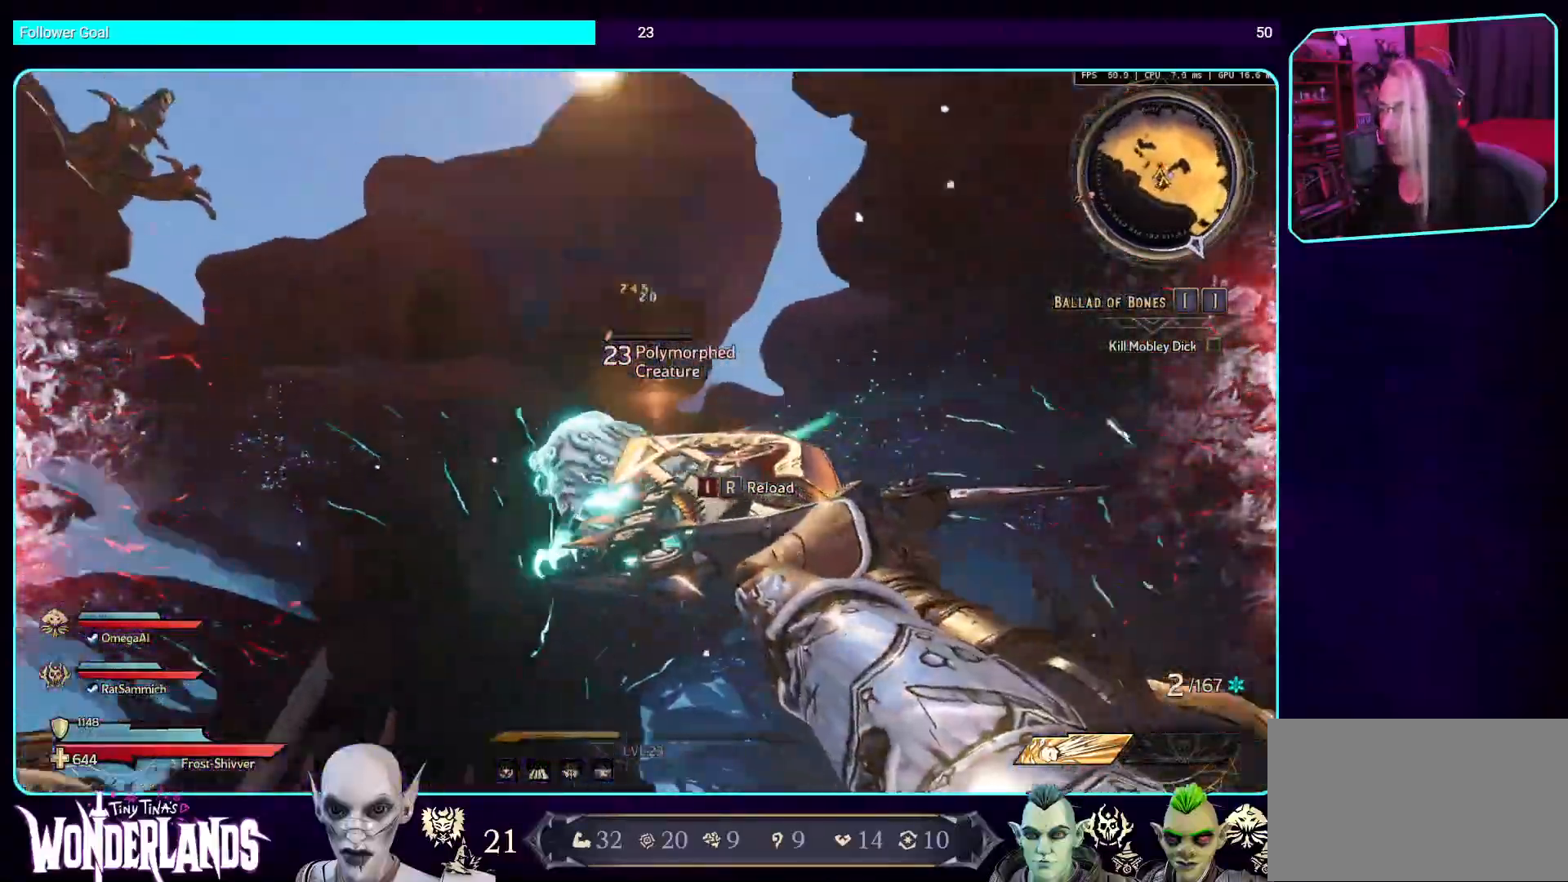
{"keys": ["w"], "mouse": [], "events": [[67, "mouse_mb4", "down"], [319, "mouse_mb4", "up"]]}
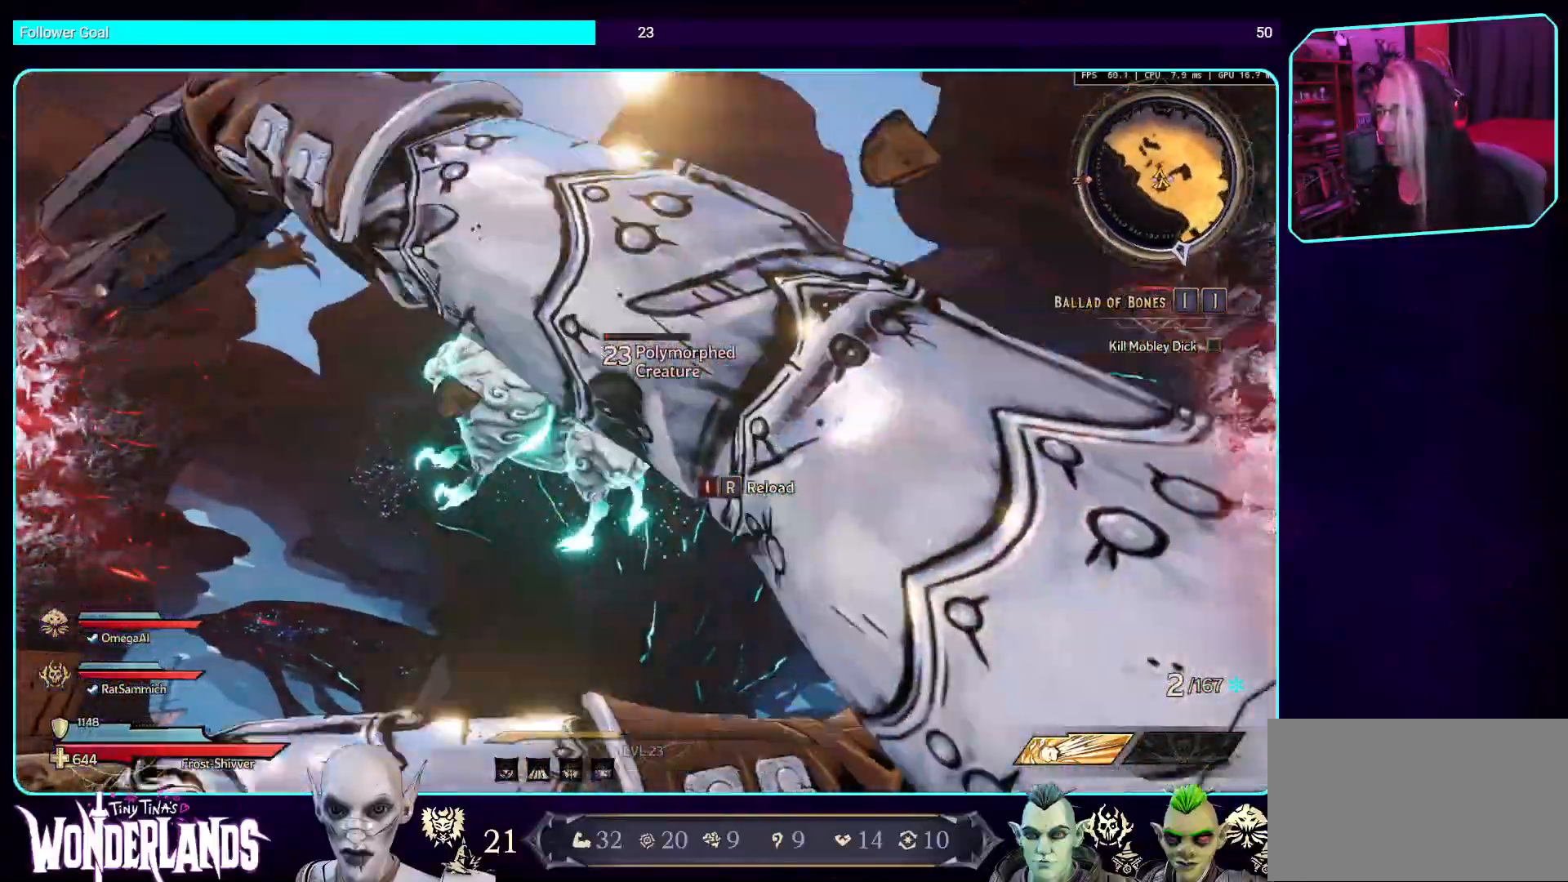
{"keys": [], "mouse": [], "events": [[17, "w", "up"], [34, "mouse_mb4", "down"], [285, "mouse_mb4", "up"]]}
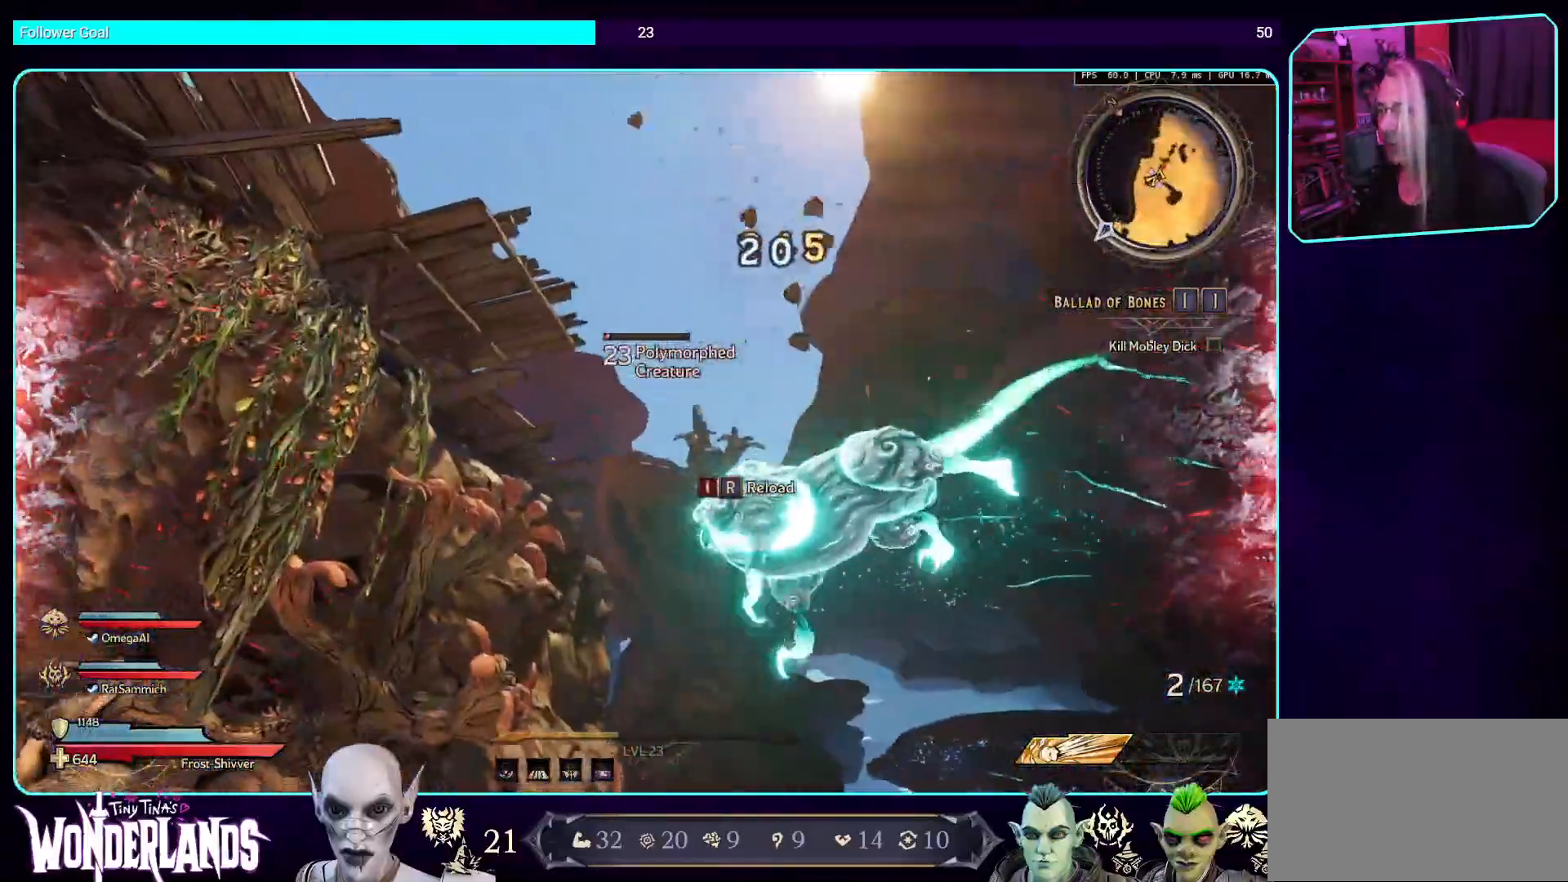
{"keys": ["a"], "mouse": ["mb4"], "events": [[302, "mouse_mb4", "down"], [470, "a", "down"]]}
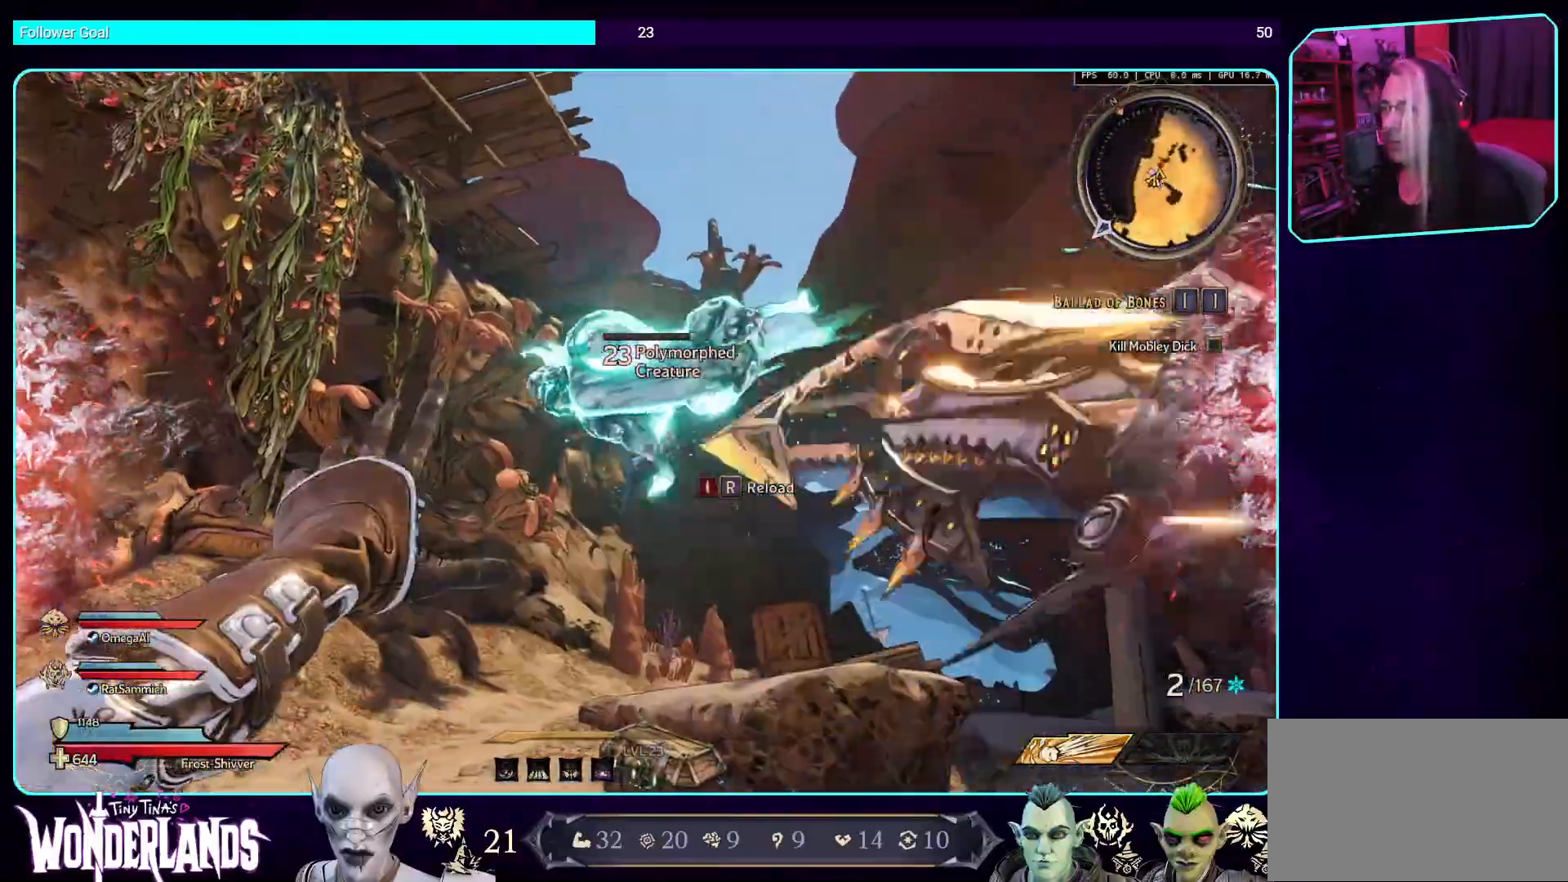
{"keys": ["a", "w"], "mouse": ["mb4"], "events": [[34, "w", "down"], [219, "mouse_mb4", "up"], [454, "mouse_mb4", "down"]]}
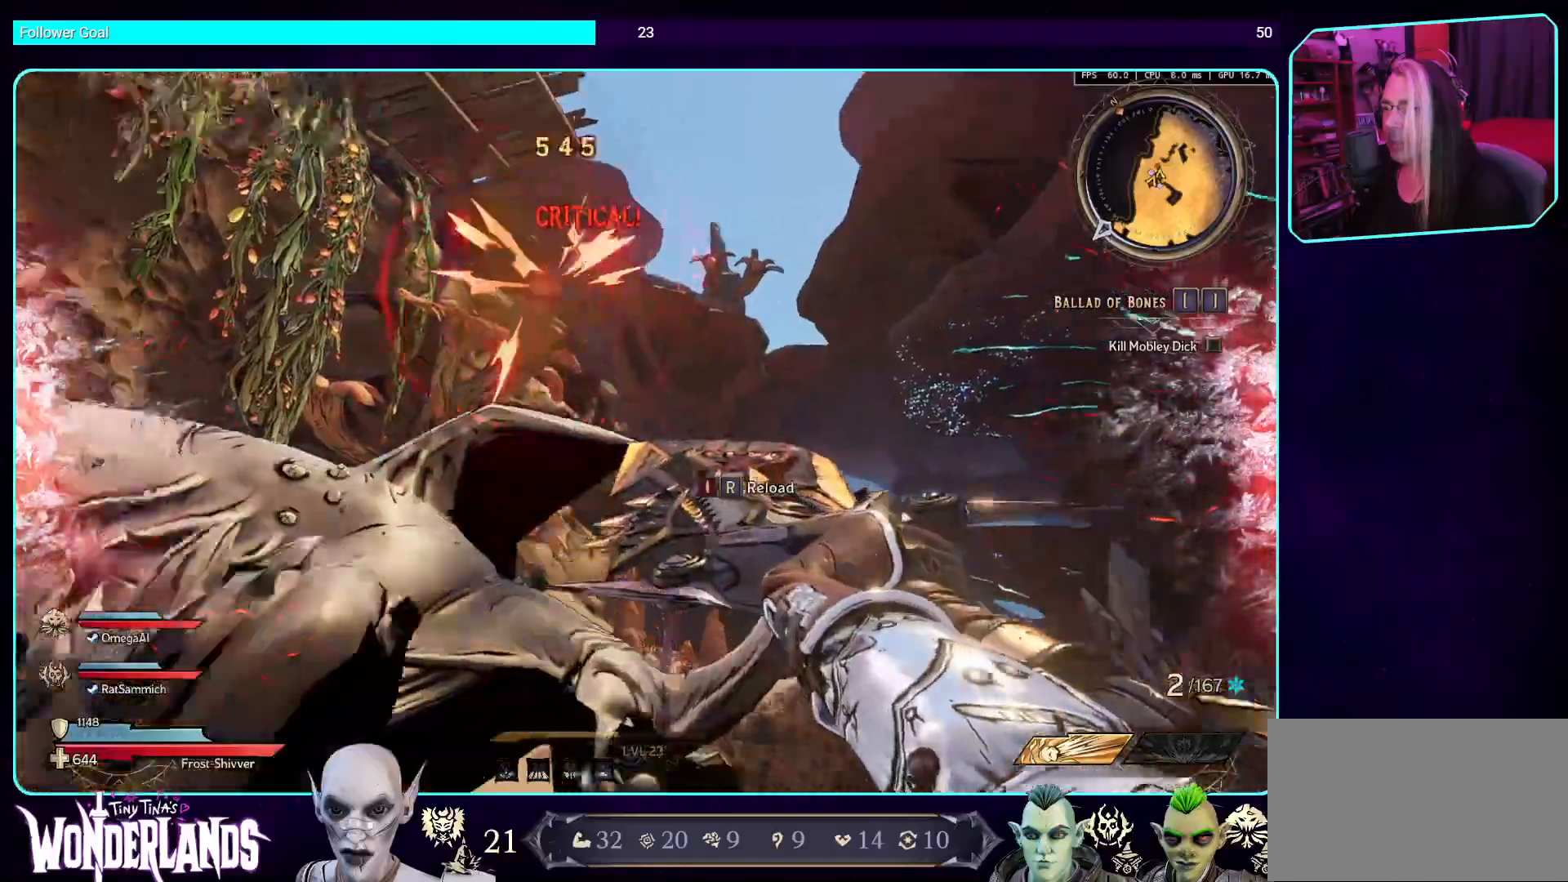
{"keys": ["a"], "mouse": [], "events": [[118, "mouse_mb4", "up"], [353, "w", "up"]]}
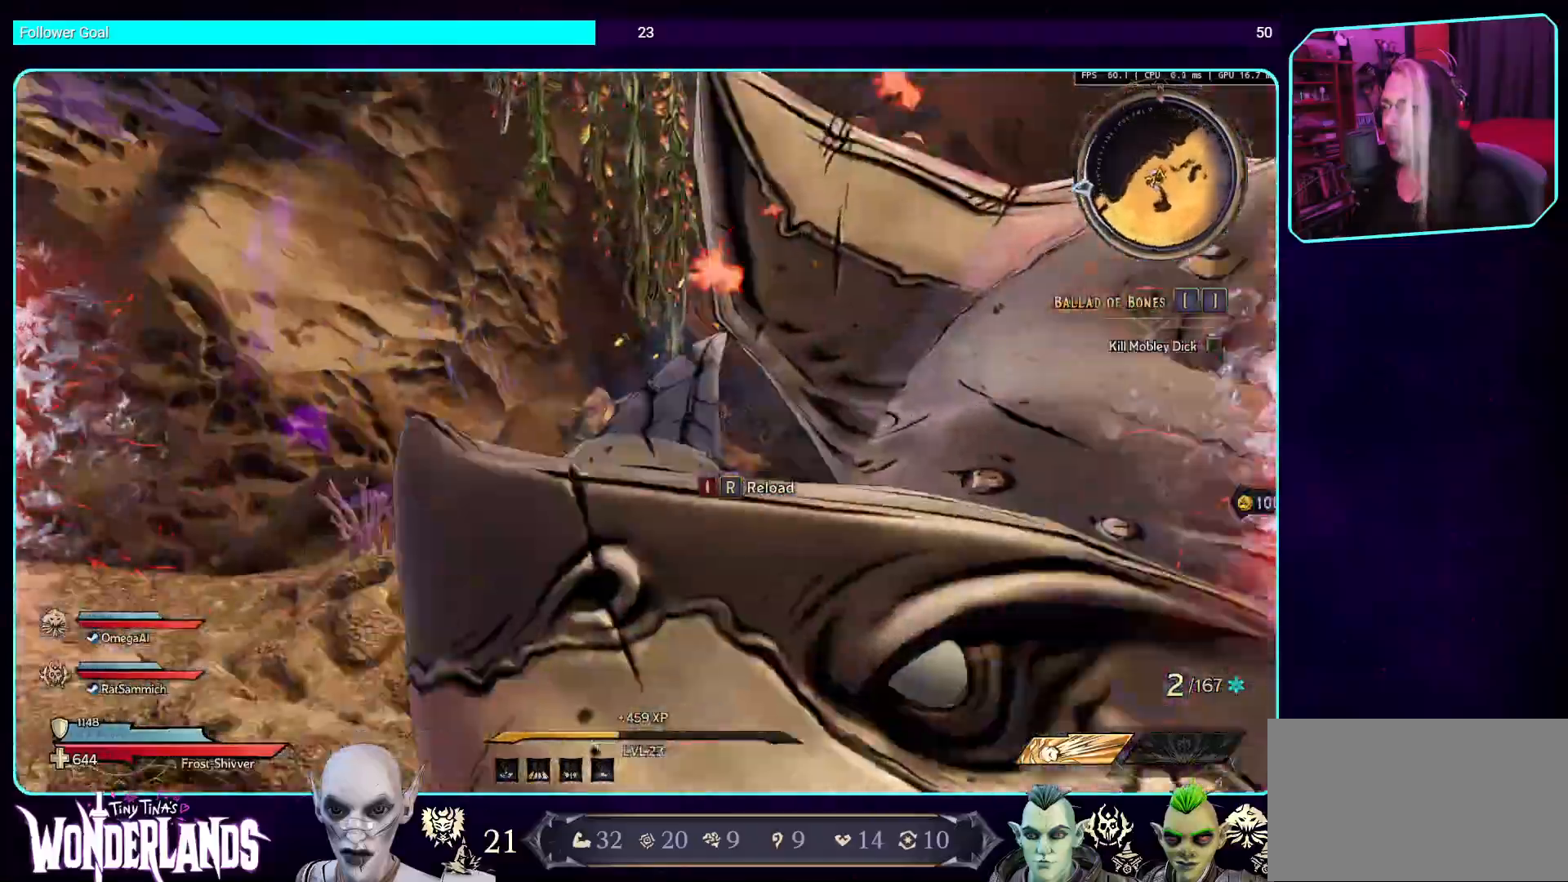
{"keys": ["s"], "mouse": [], "events": [[235, "mouse_mb4", "down"], [285, "s", "down"], [369, "a", "up"], [470, "mouse_mb4", "up"]]}
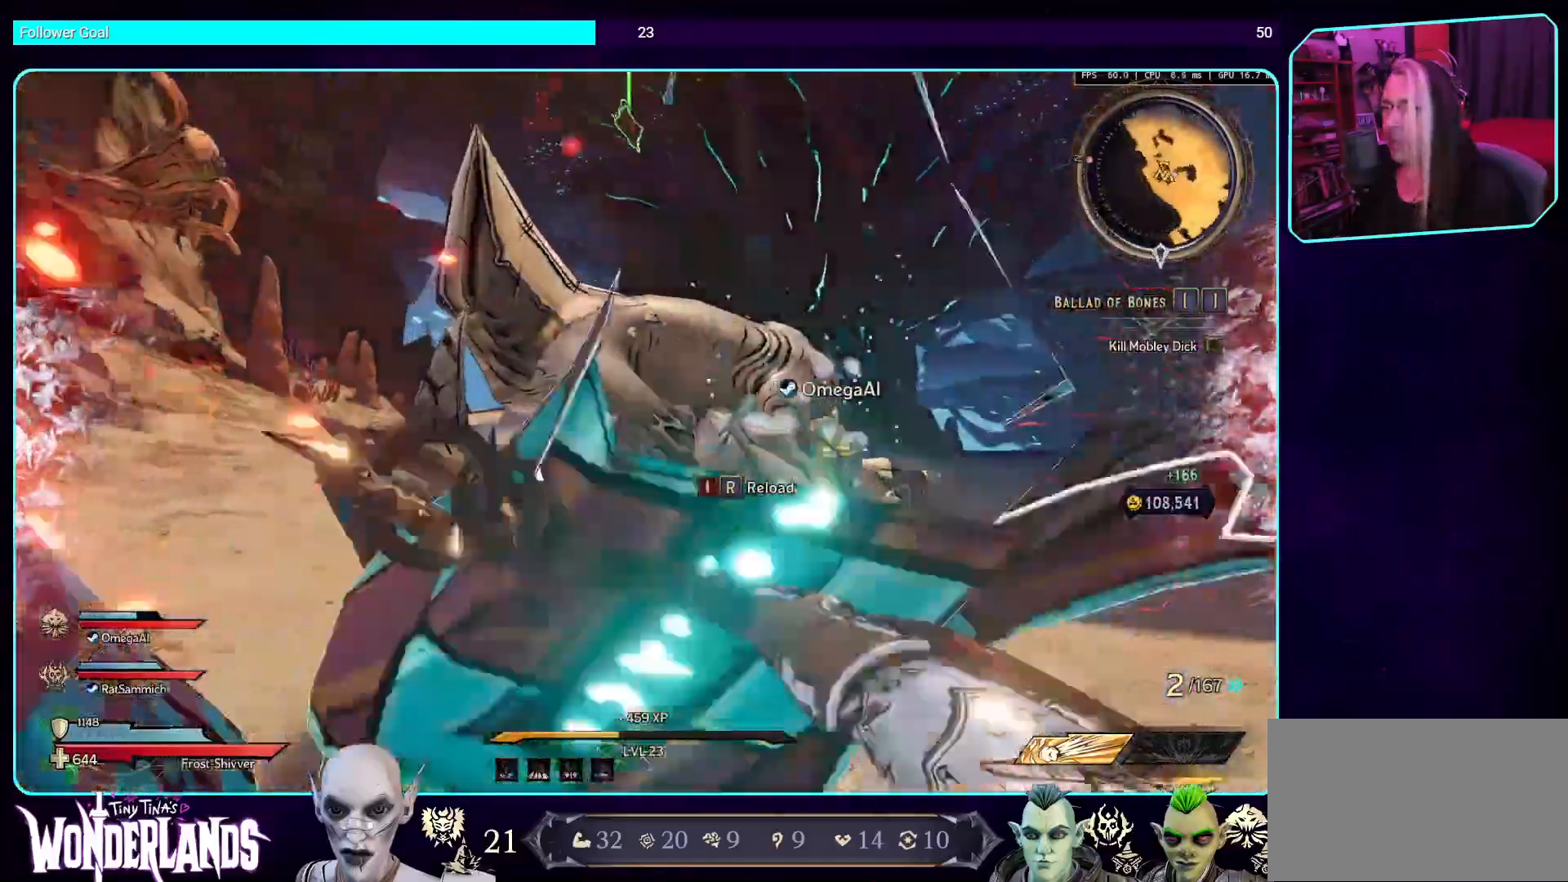
{"keys": ["d"], "mouse": [], "events": [[302, "d", "down"], [386, "s", "up"]]}
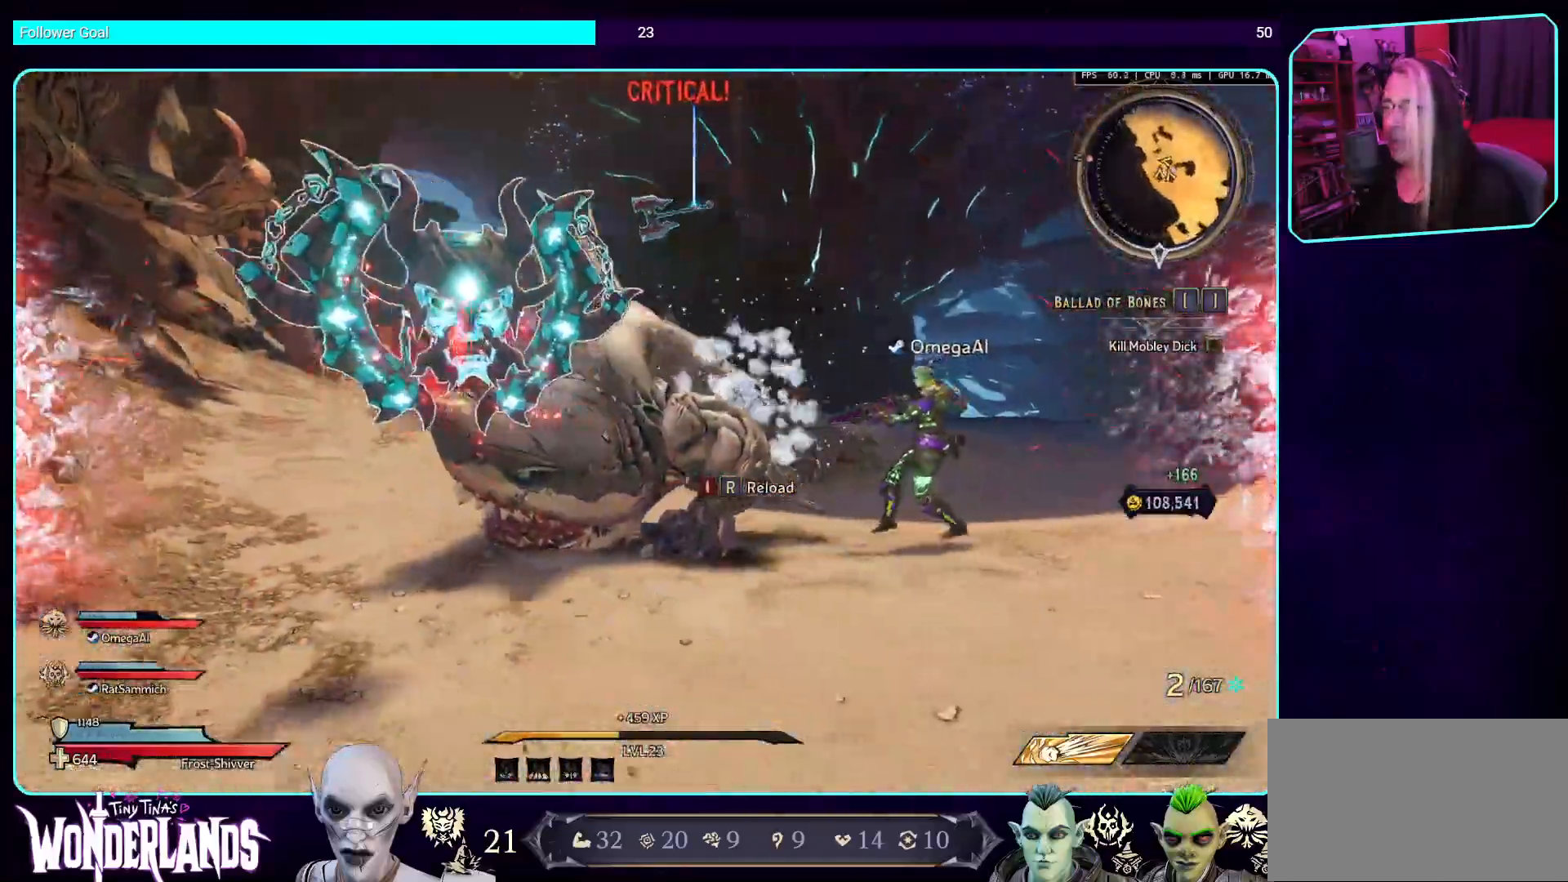
{"keys": ["a", "w"], "mouse": [], "events": [[286, "a", "down"], [303, "d", "up"], [504, "w", "down"]]}
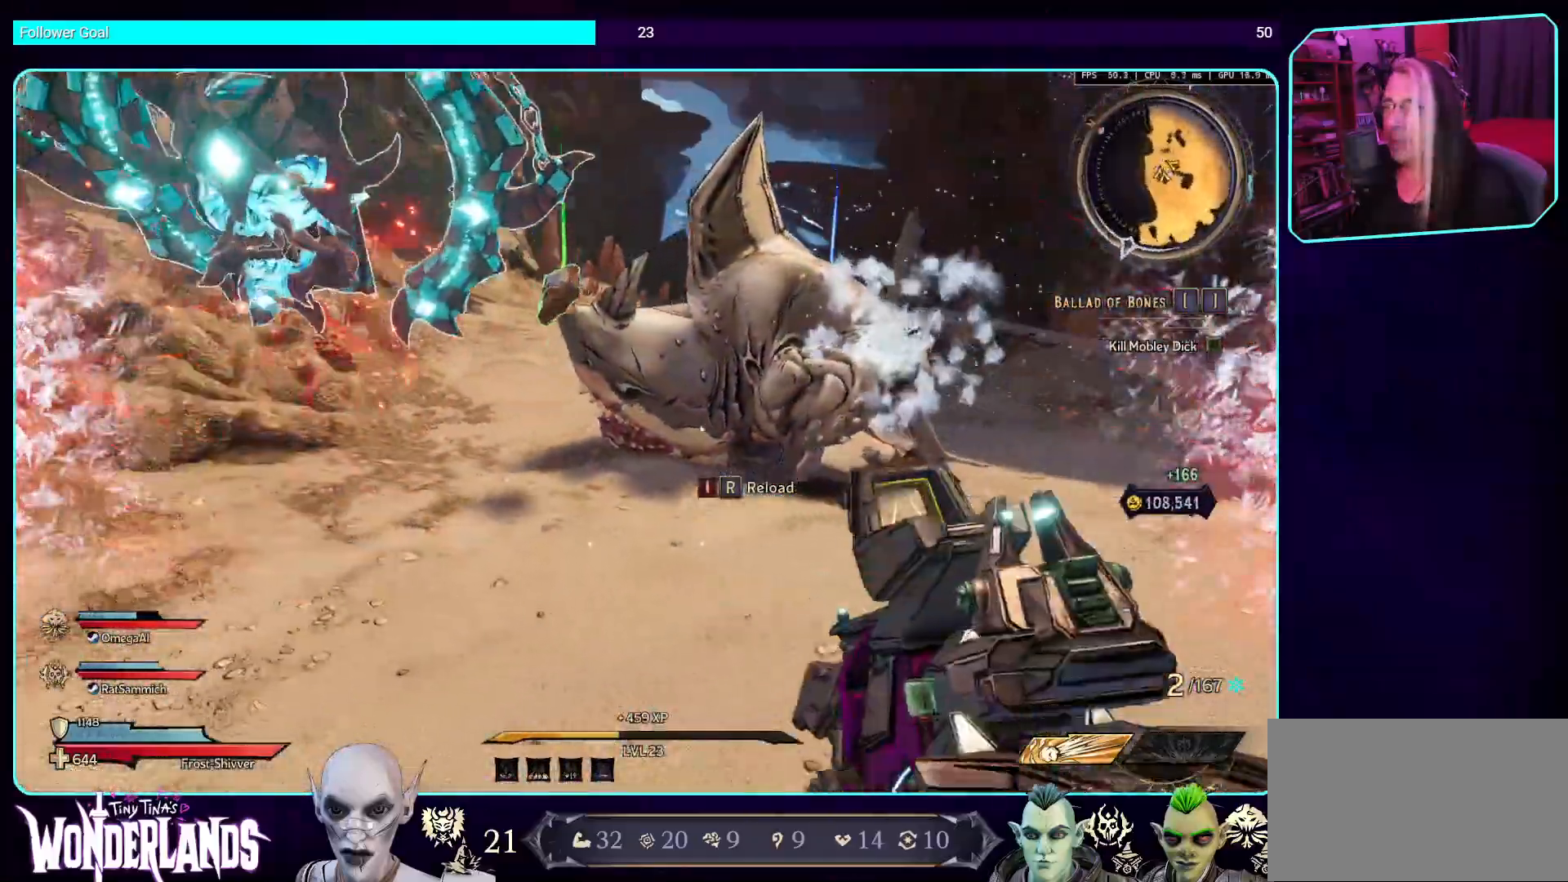
{"keys": ["shift", "w"], "mouse": [], "events": [[101, "a", "up"], [386, "shift", "down"]]}
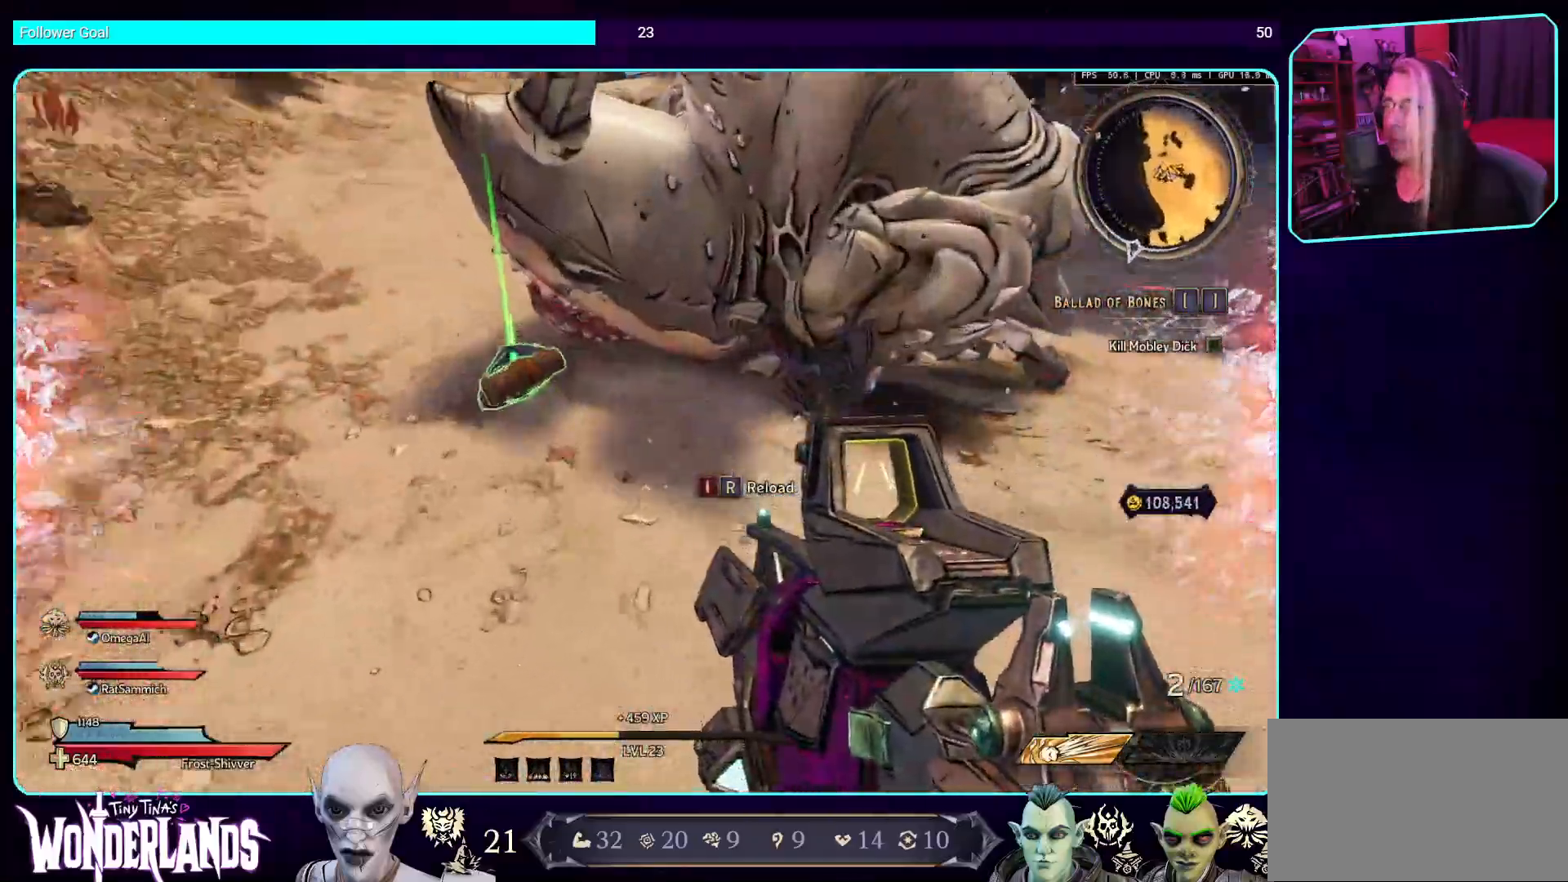
{"keys": ["a", "w"], "mouse": [], "events": [[33, "shift", "up"], [151, "a", "down"]]}
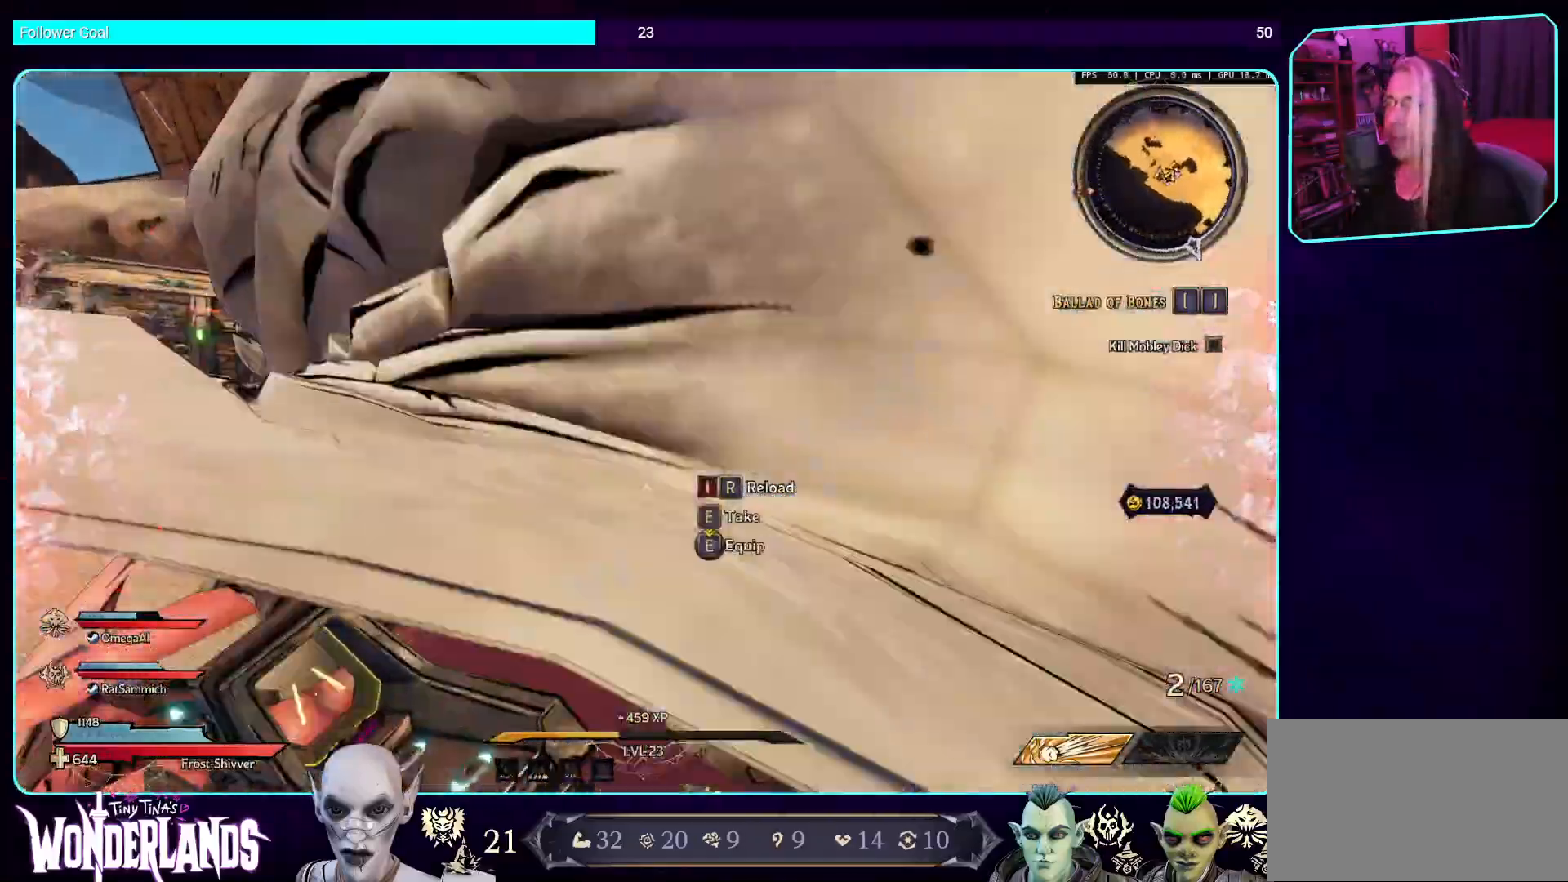
{"keys": [], "mouse": [], "events": [[184, "w", "up"], [403, "a", "up"]]}
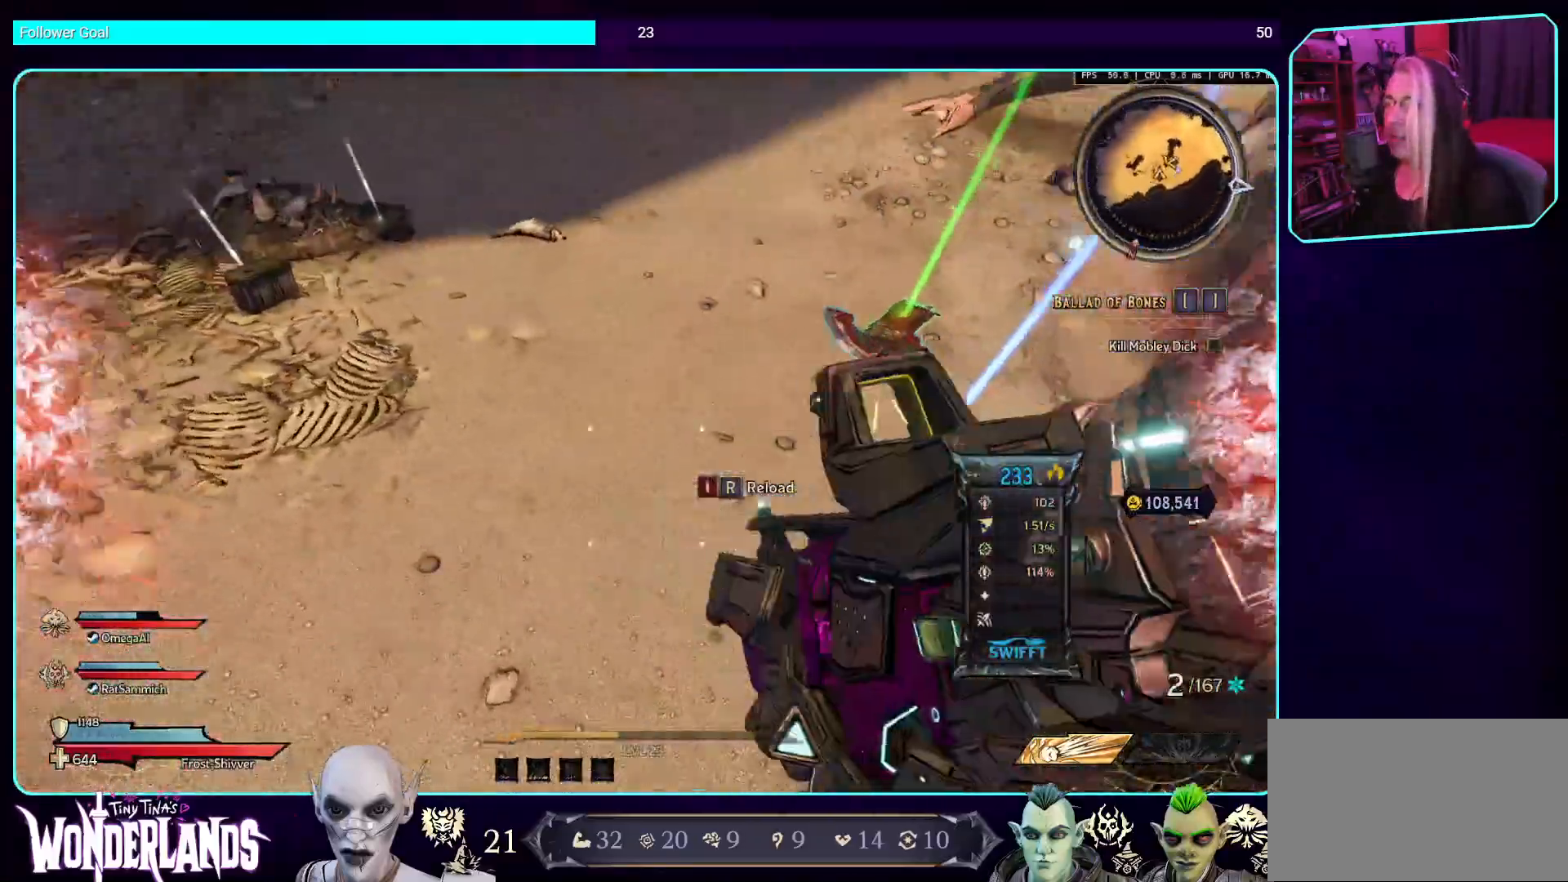
{"keys": [], "mouse": [], "events": []}
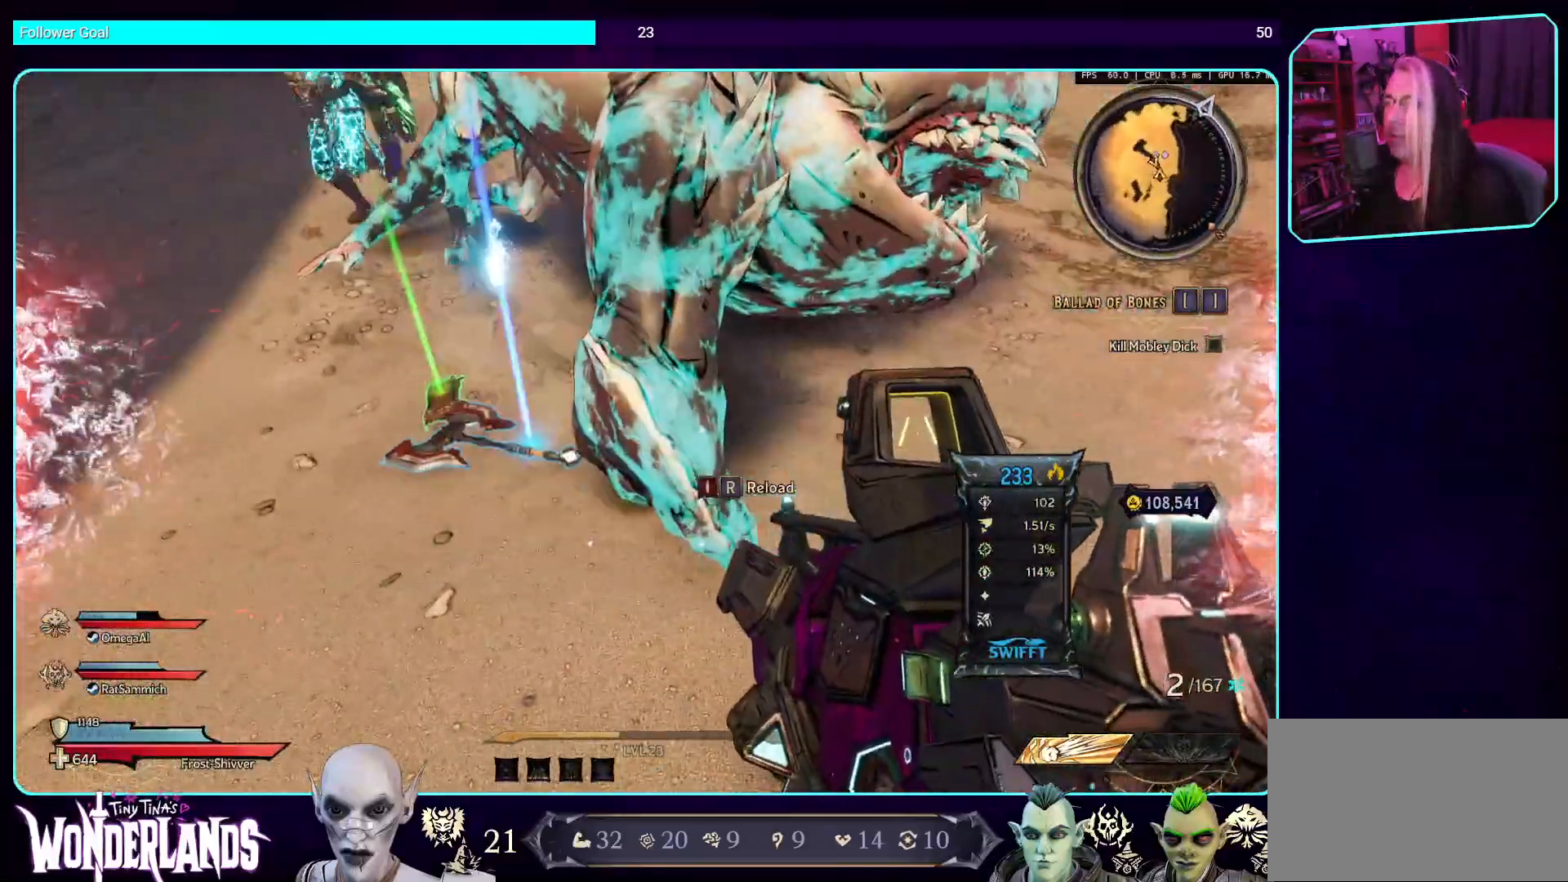
{"keys": [], "mouse": [], "events": [[101, "w", "down"], [285, "w", "up"]]}
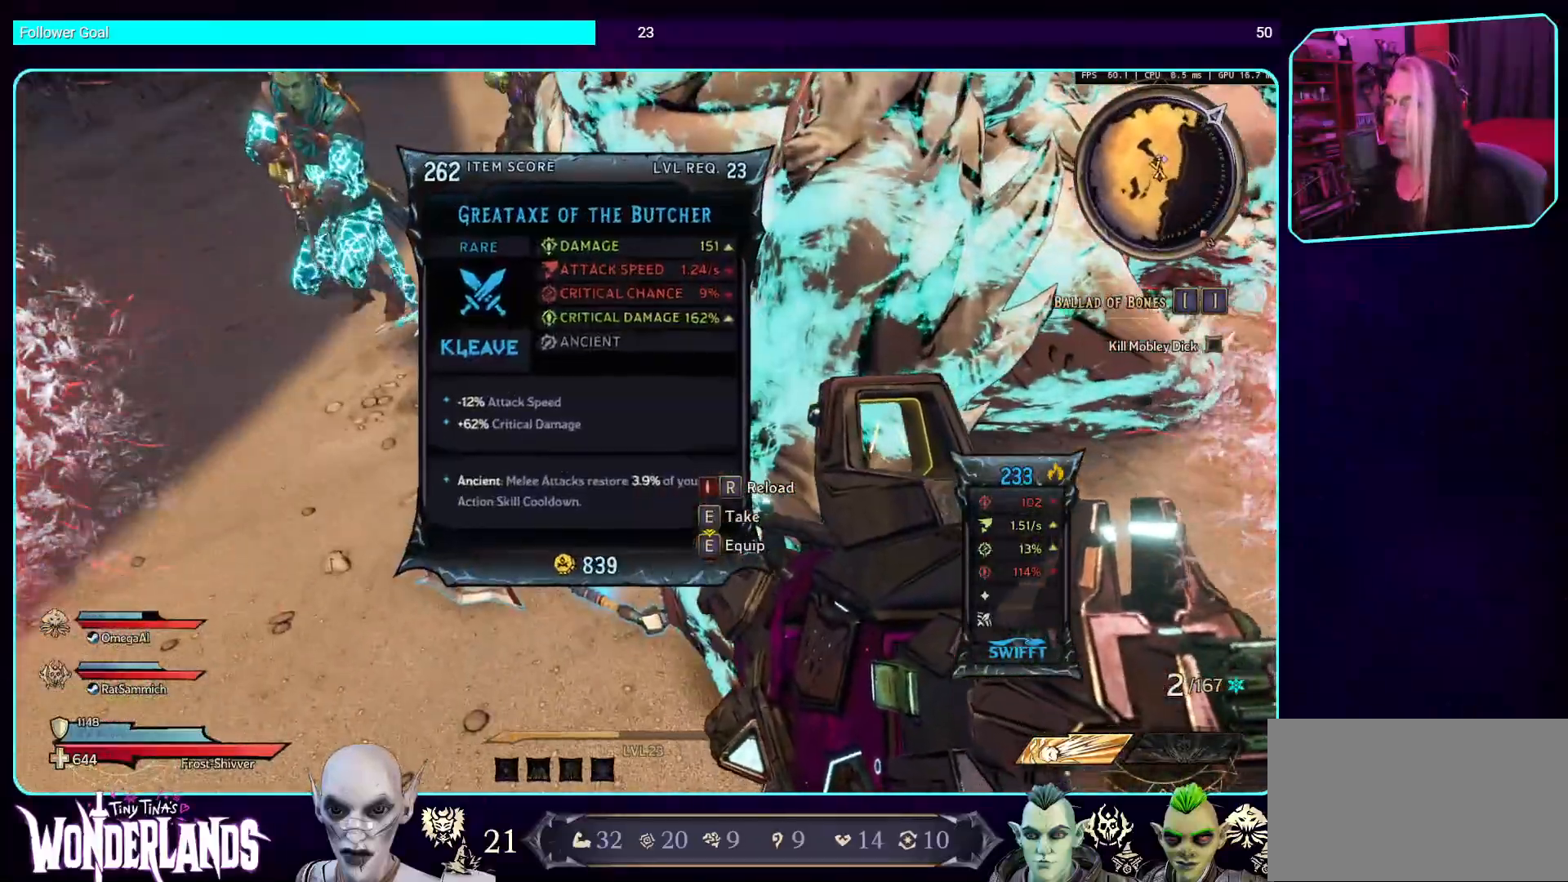
{"keys": [], "mouse": [], "events": [[101, "e", "down"], [218, "e", "up"]]}
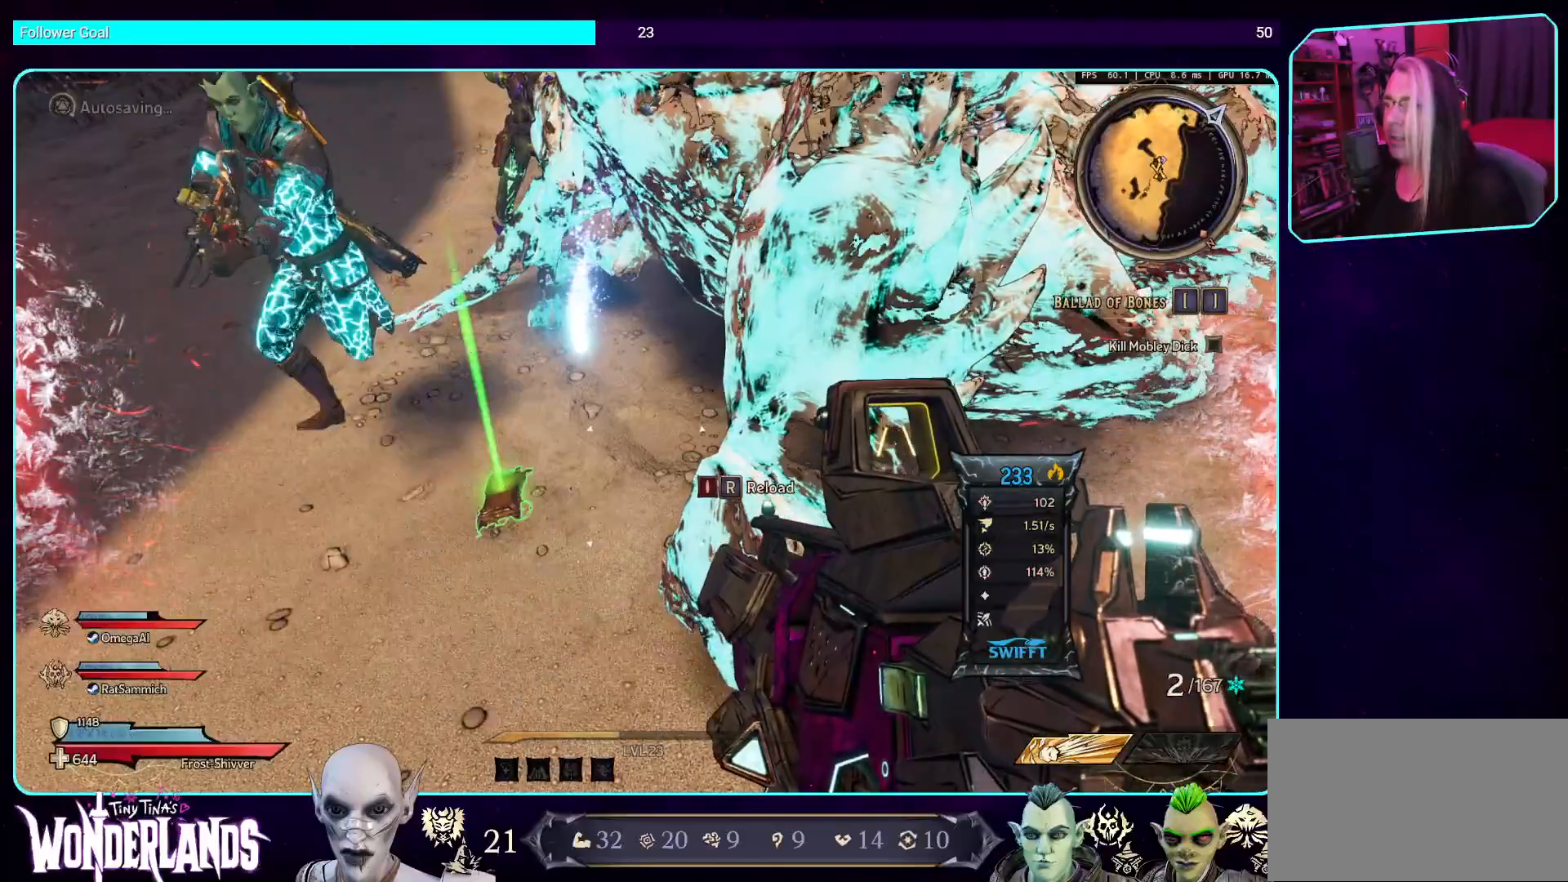
{"keys": [], "mouse": [], "events": []}
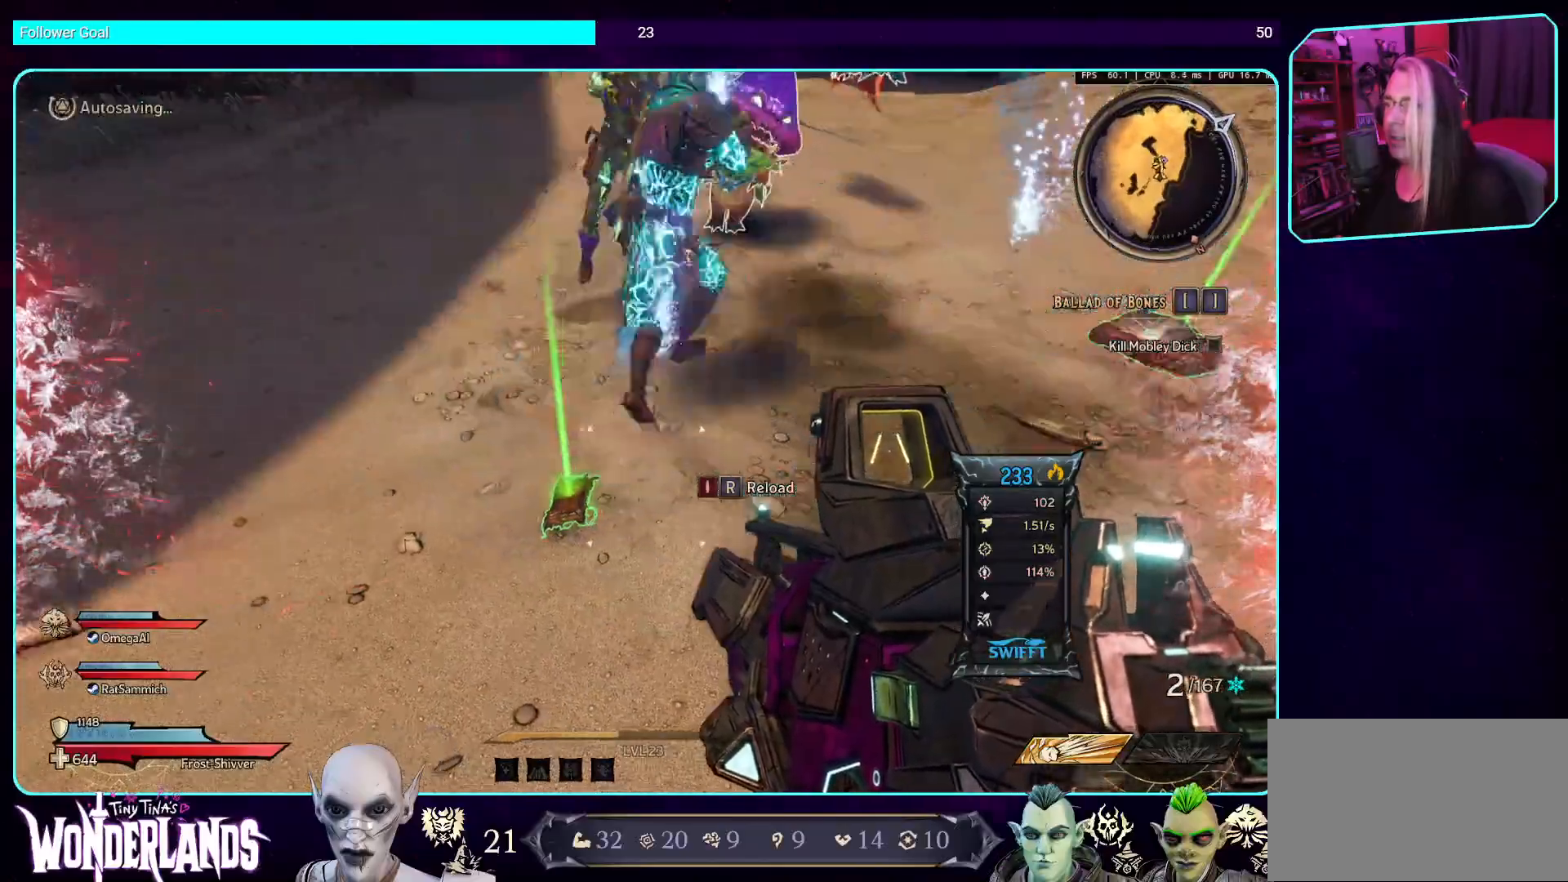
{"keys": ["w"], "mouse": [], "events": [[202, "w", "down"], [336, "shift", "down"], [504, "shift", "up"]]}
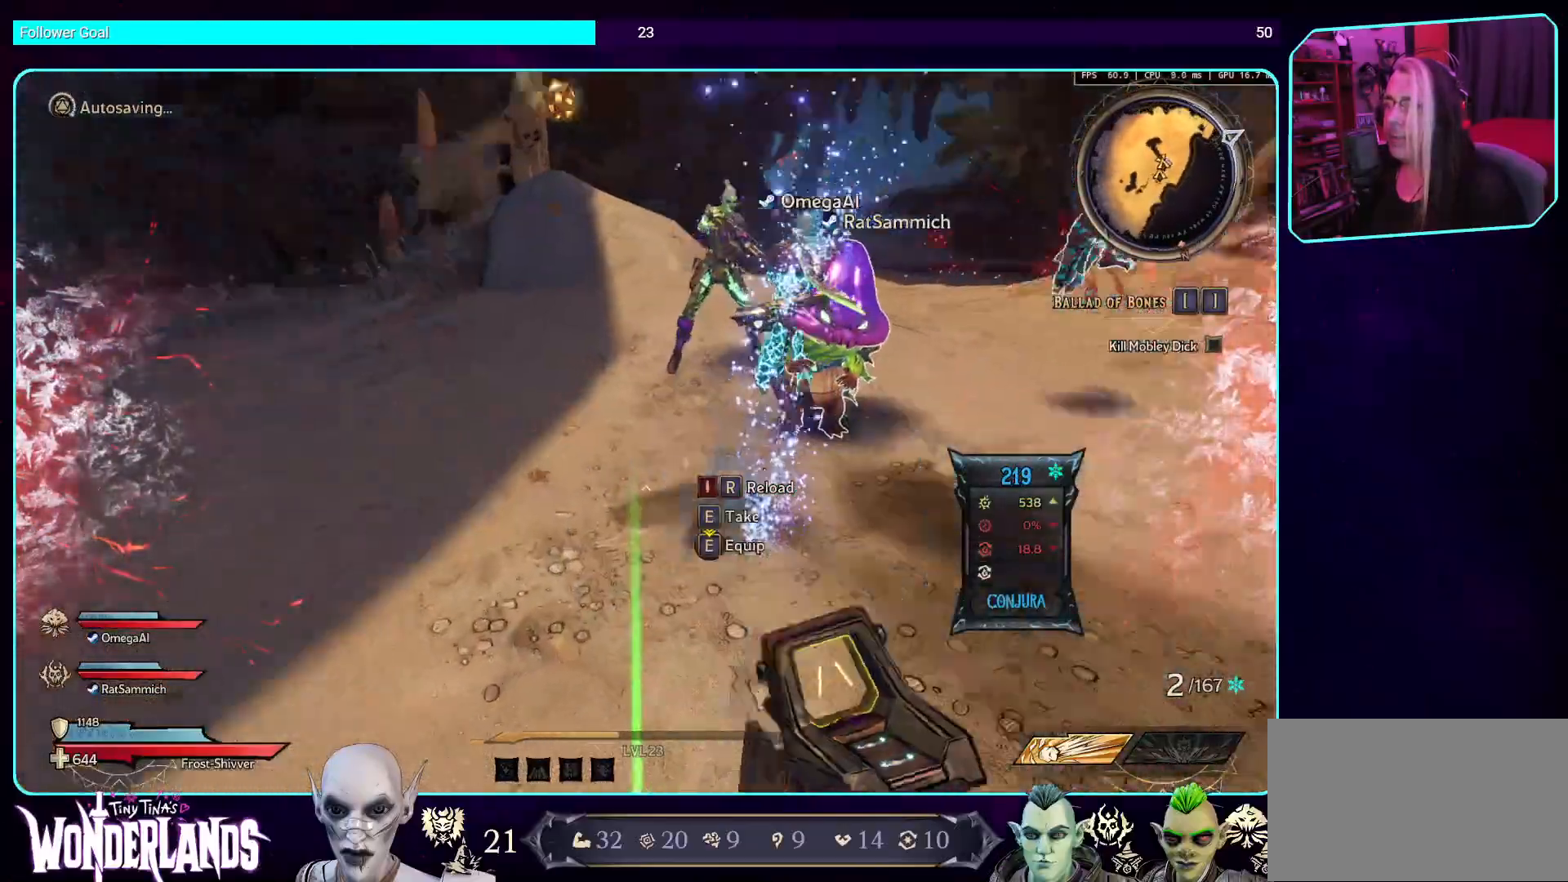
{"keys": ["w"], "mouse": [], "events": []}
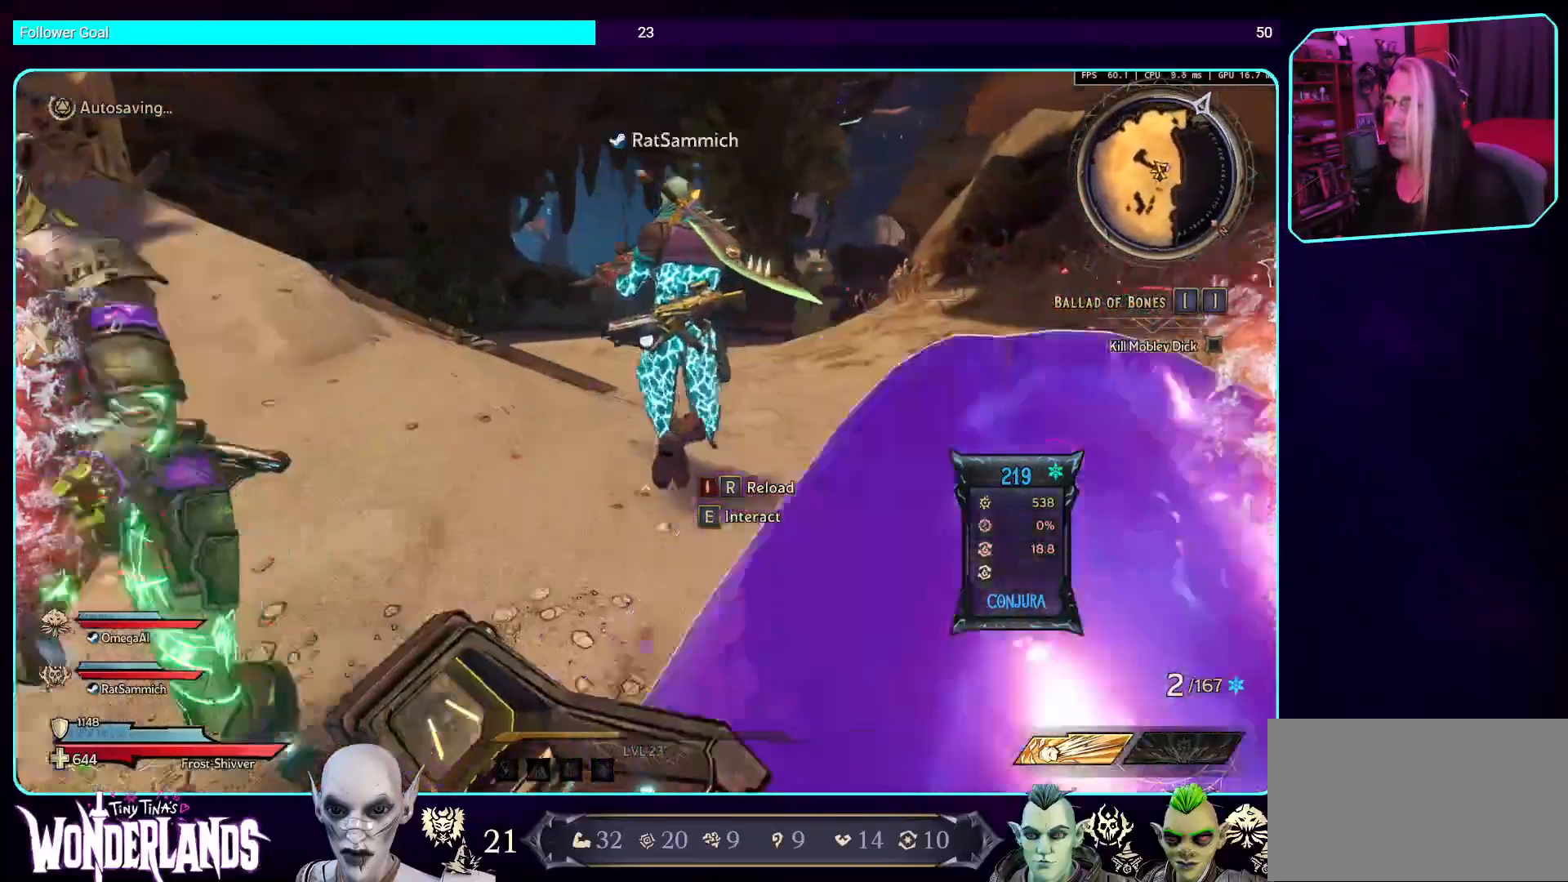
{"keys": ["d"], "mouse": [], "events": [[184, "d", "down"], [302, "w", "up"]]}
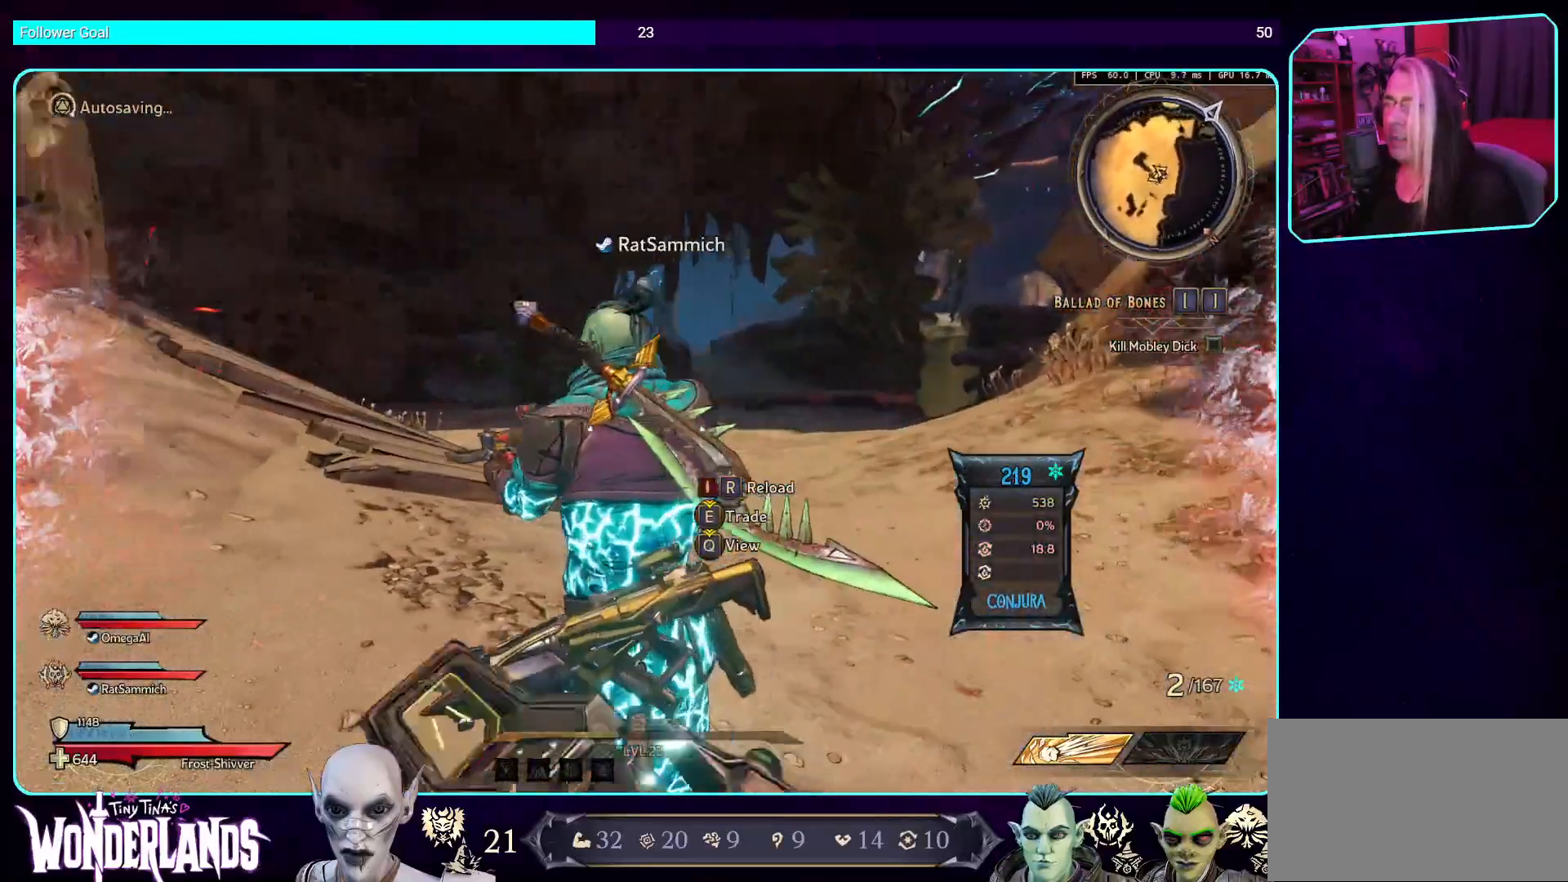
{"keys": [], "mouse": [], "events": [[185, "d", "up"]]}
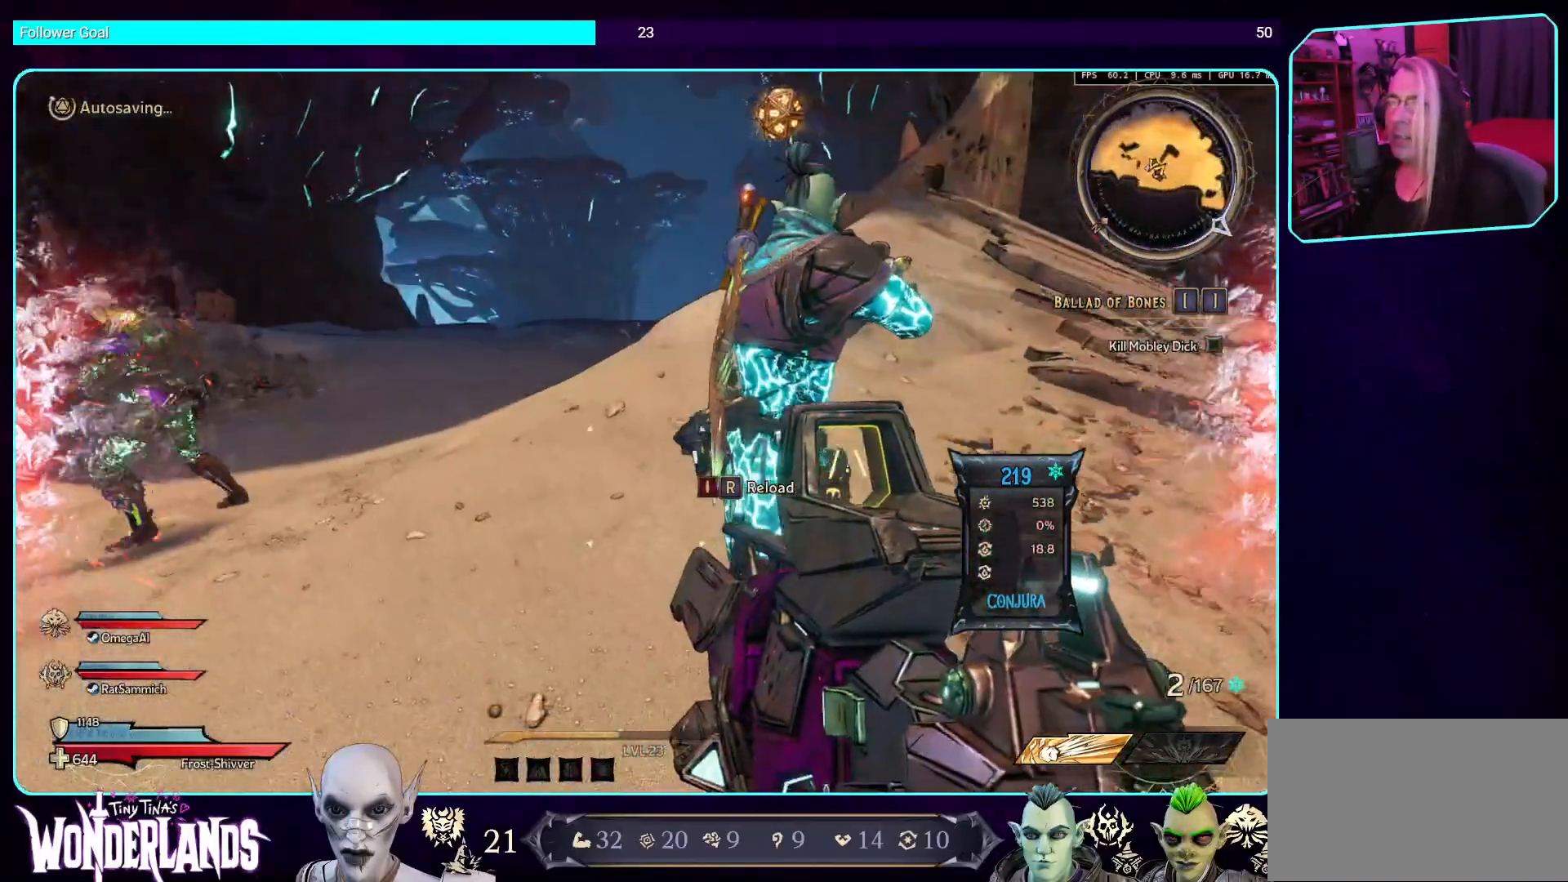
{"keys": [], "mouse": [], "events": []}
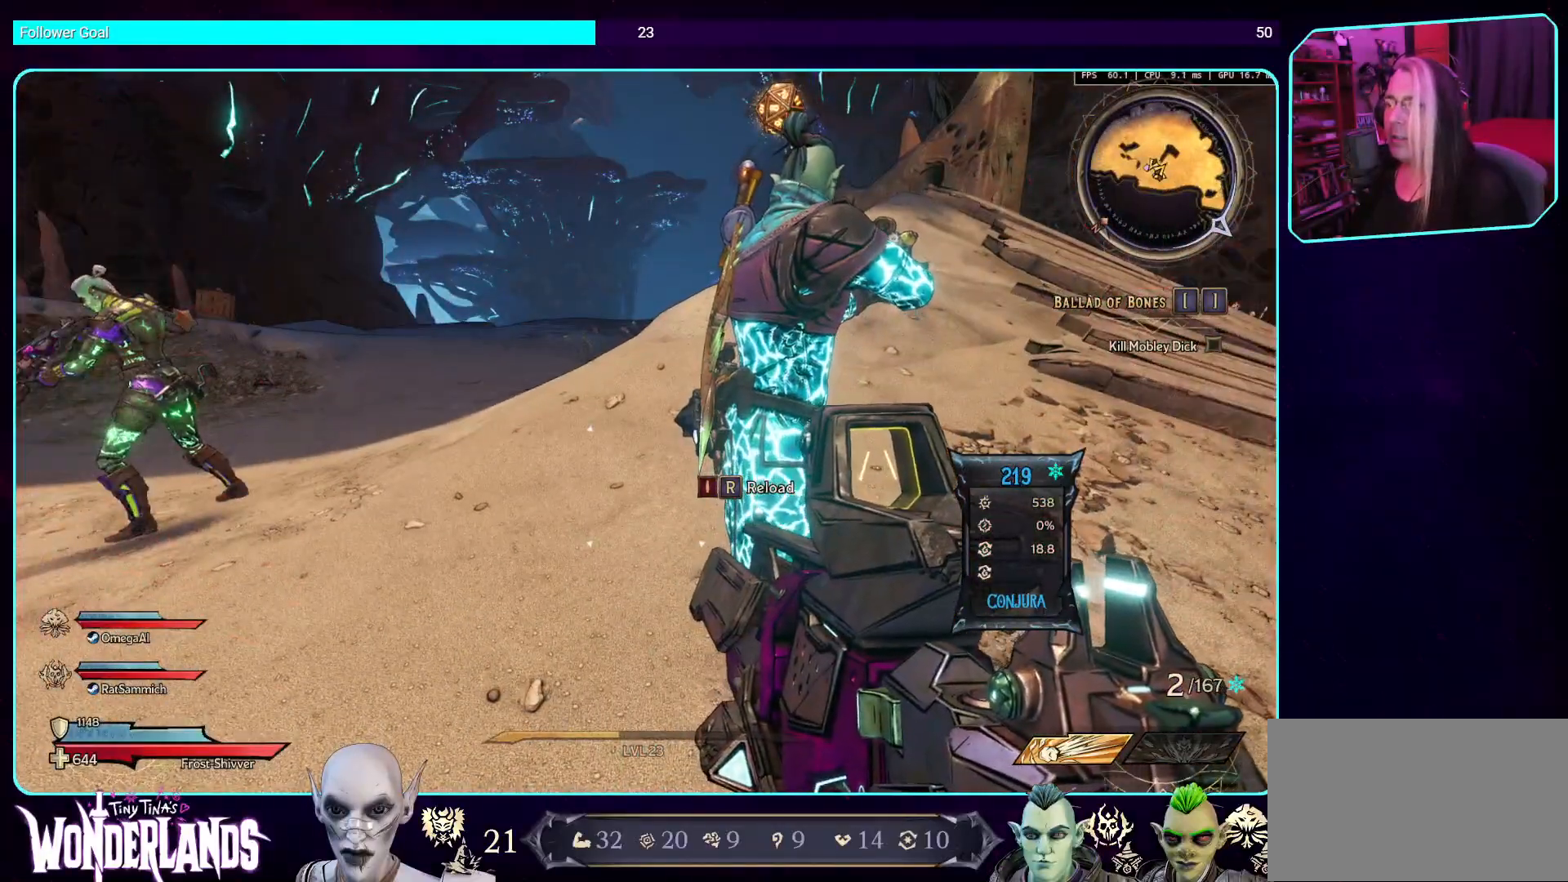
{"keys": [], "mouse": [], "events": []}